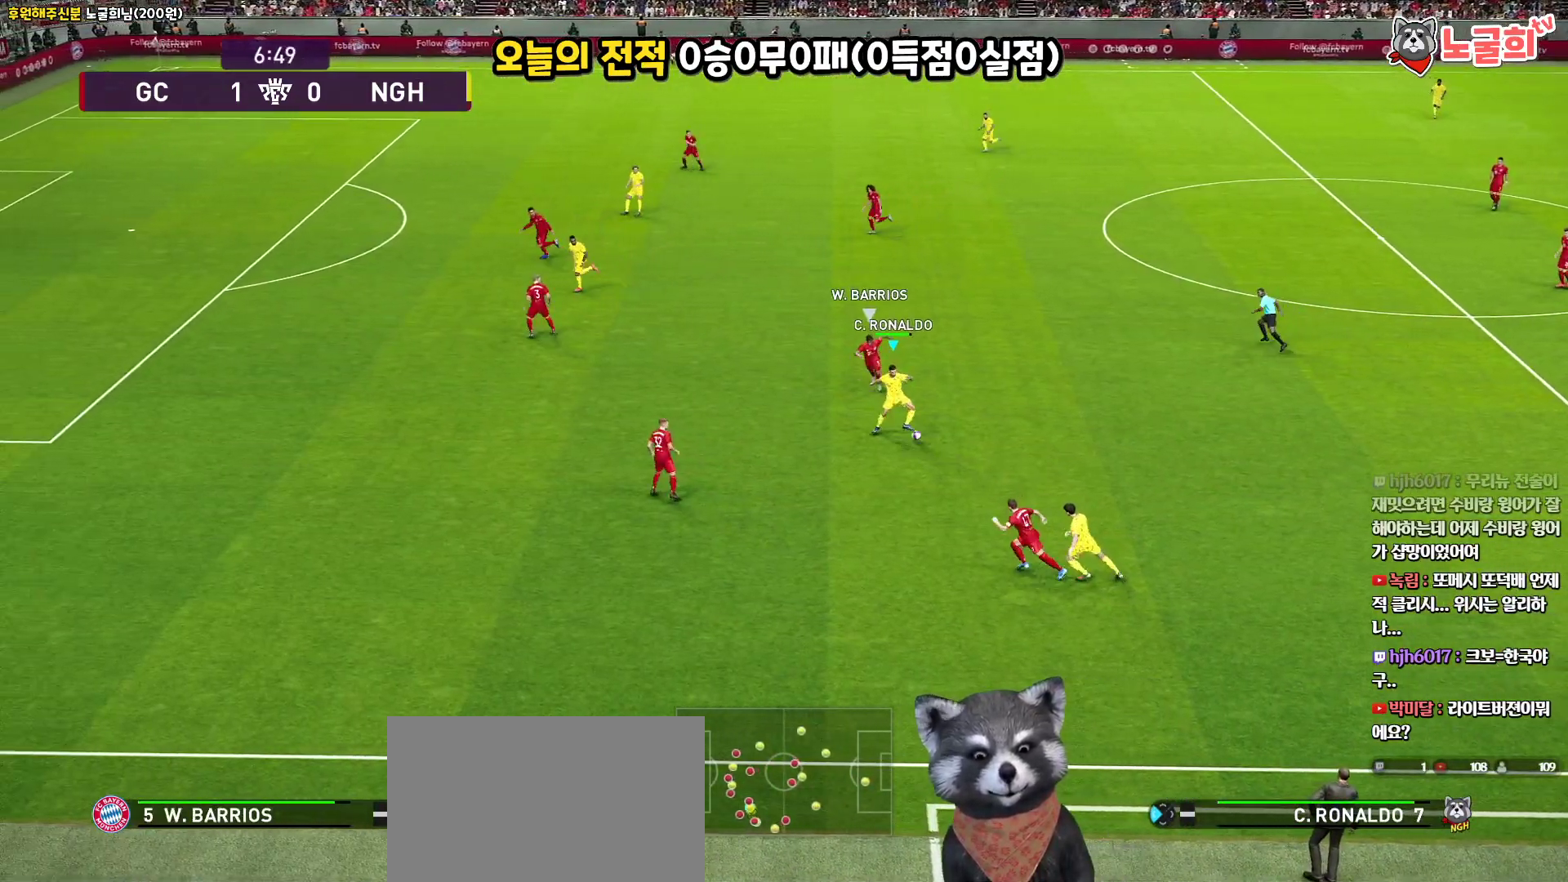
Gameplay with a controller (PlayStation layout); each line is a JSON object with the inputs held at the frame after it. "events" lists button and stick changes between this image and that frame as [ms after this image, input, new state], when the widget could be followed in between.
{"buttons": [], "left_stick": "down", "right_stick": "center", "events": [[350, "left_stick", "down"]]}
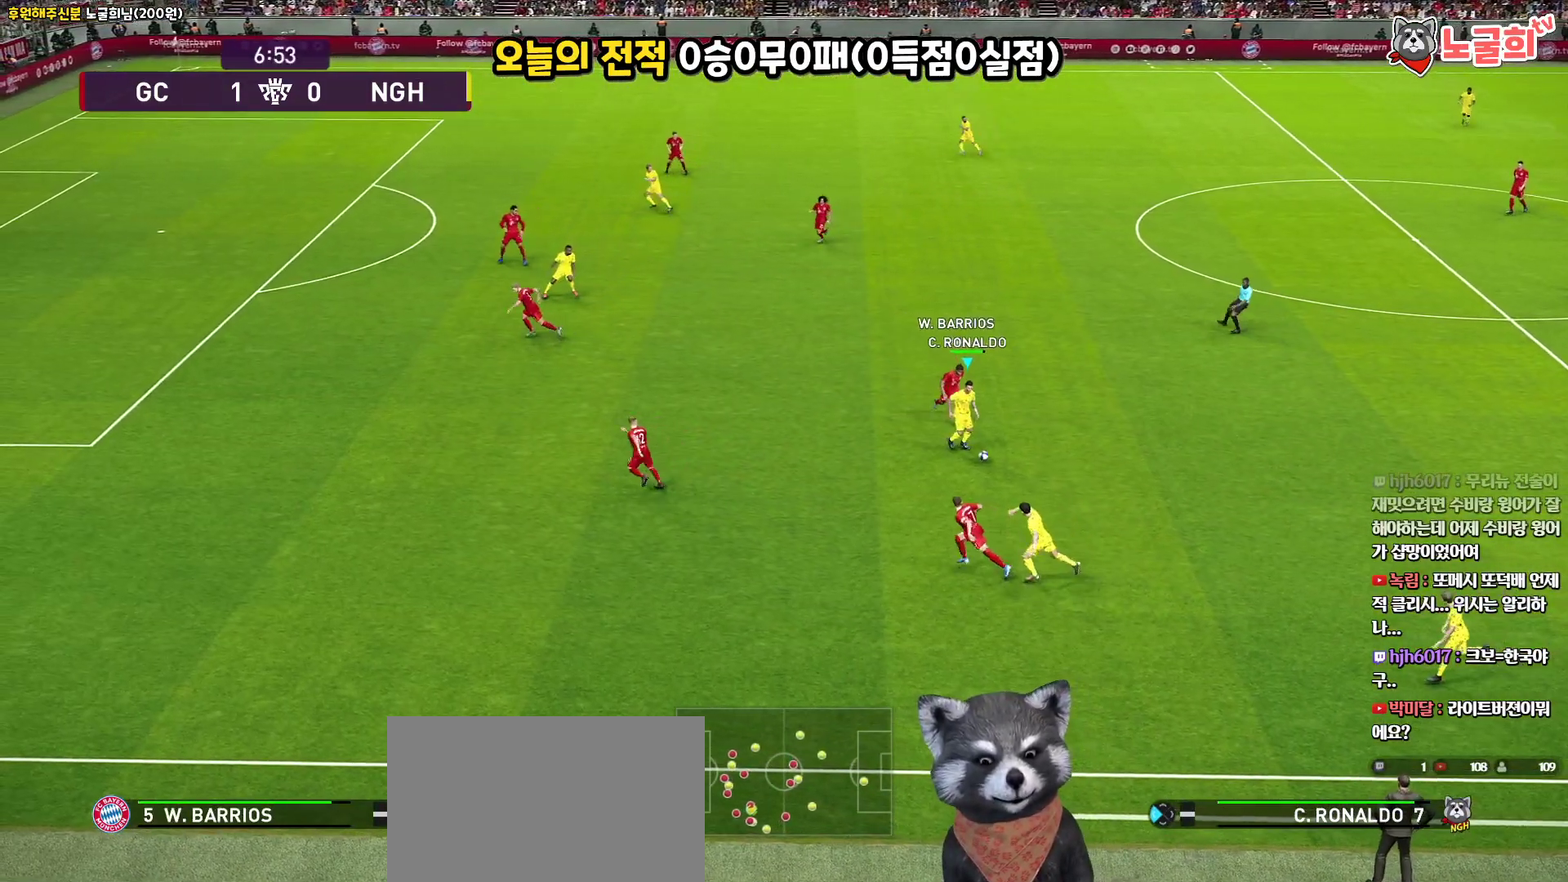
{"buttons": ["L1", "L3"], "left_stick": "down", "right_stick": "center", "events": [[250, "L1", "down"], [267, "CROSS", "down"], [267, "L3", "down"], [400, "CROSS", "up"]]}
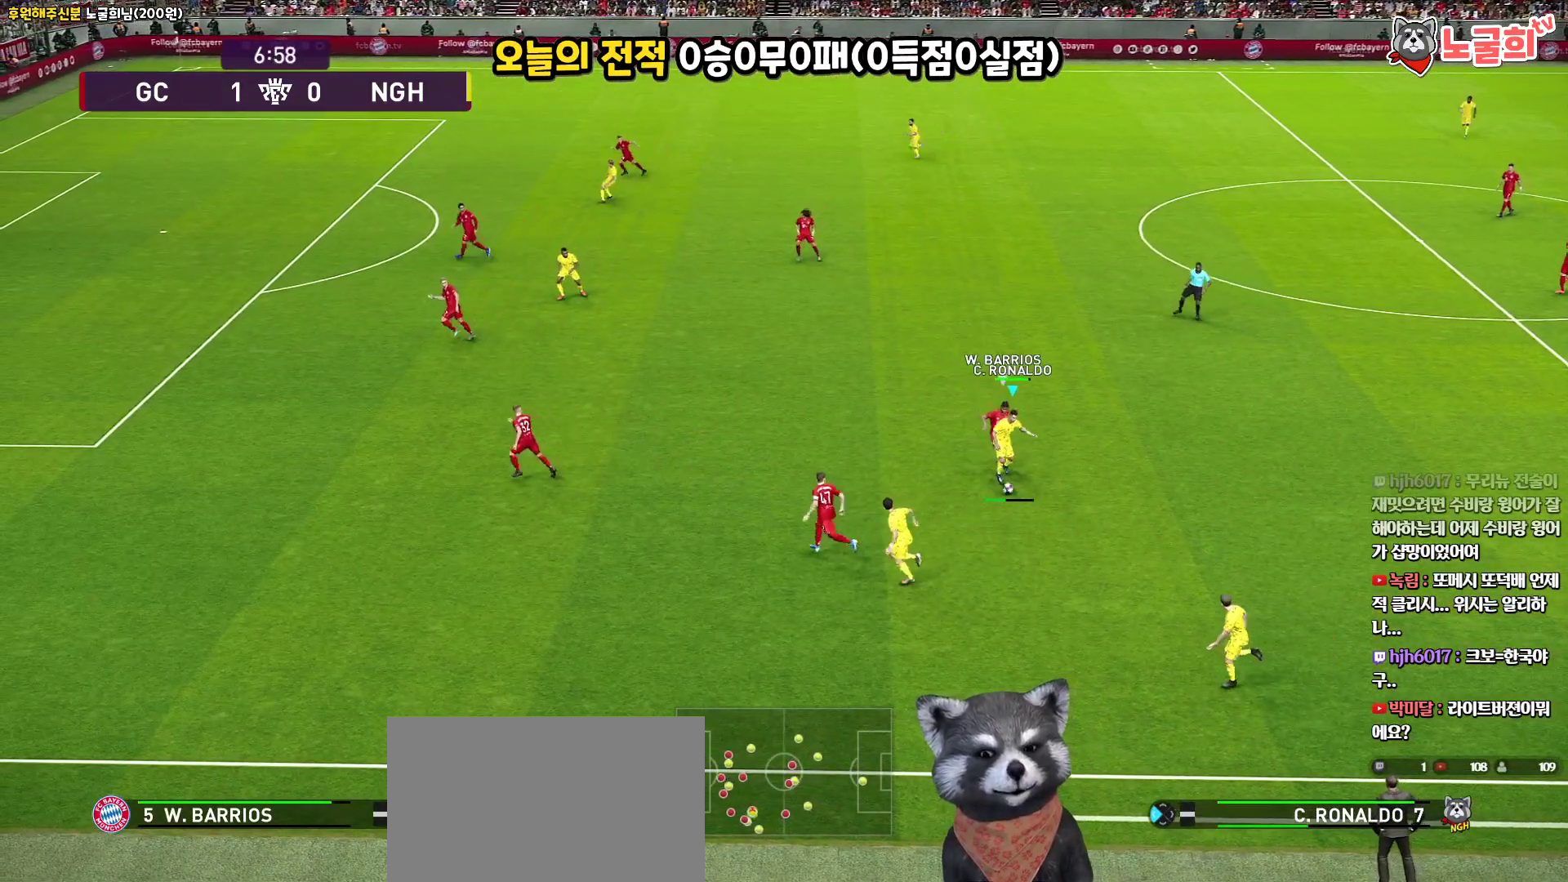
{"buttons": [], "left_stick": "left", "right_stick": "center", "events": [[300, "L3", "up"], [350, "L1", "up"], [400, "left_stick", "left"]]}
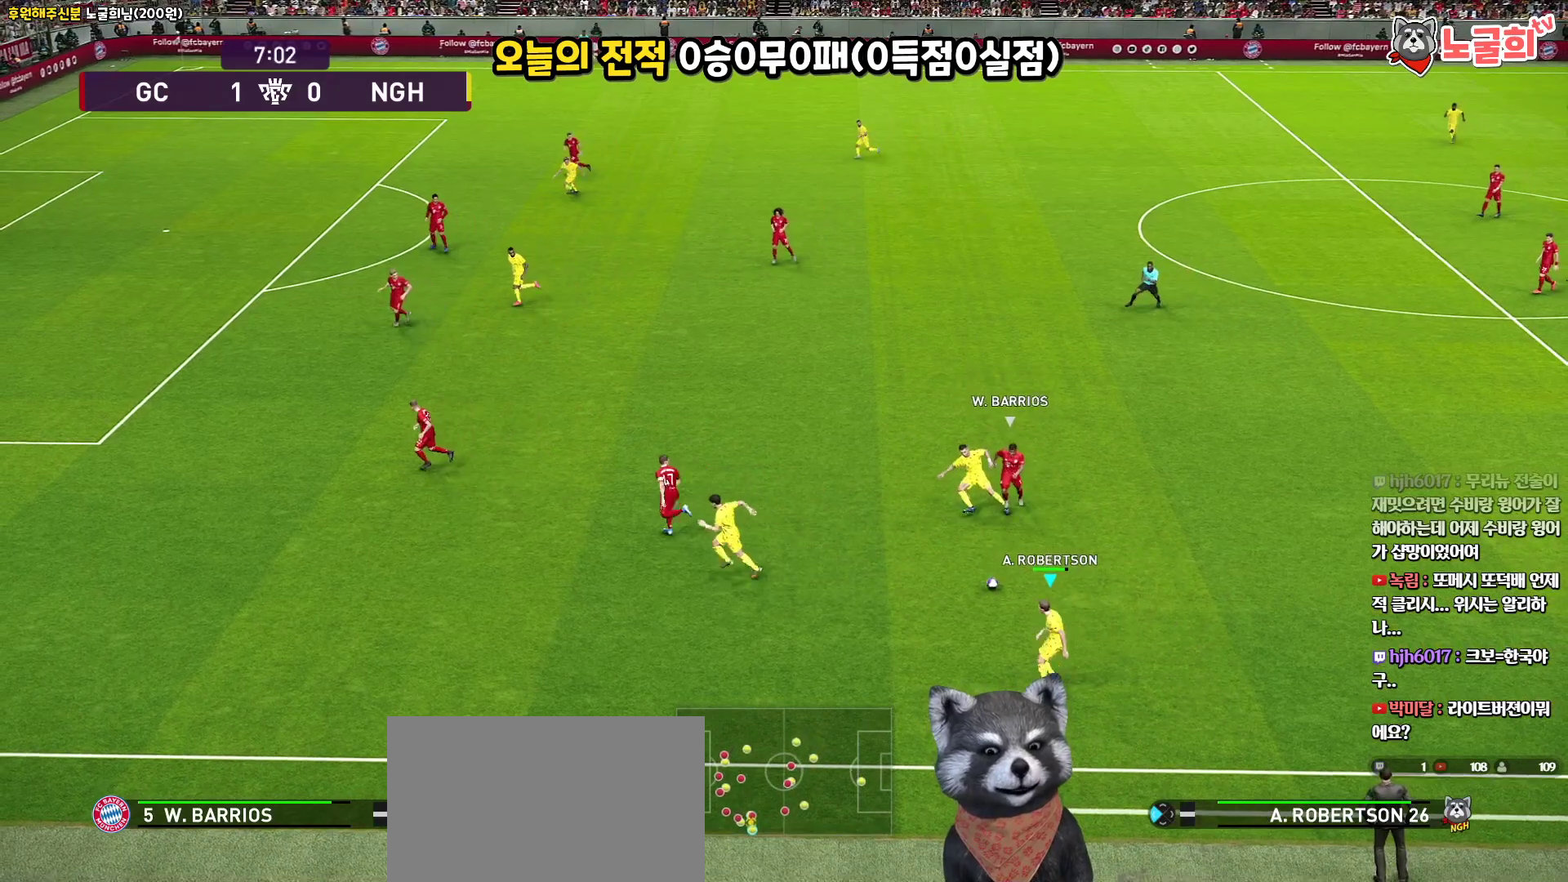
{"buttons": [], "left_stick": "left", "right_stick": "center", "events": []}
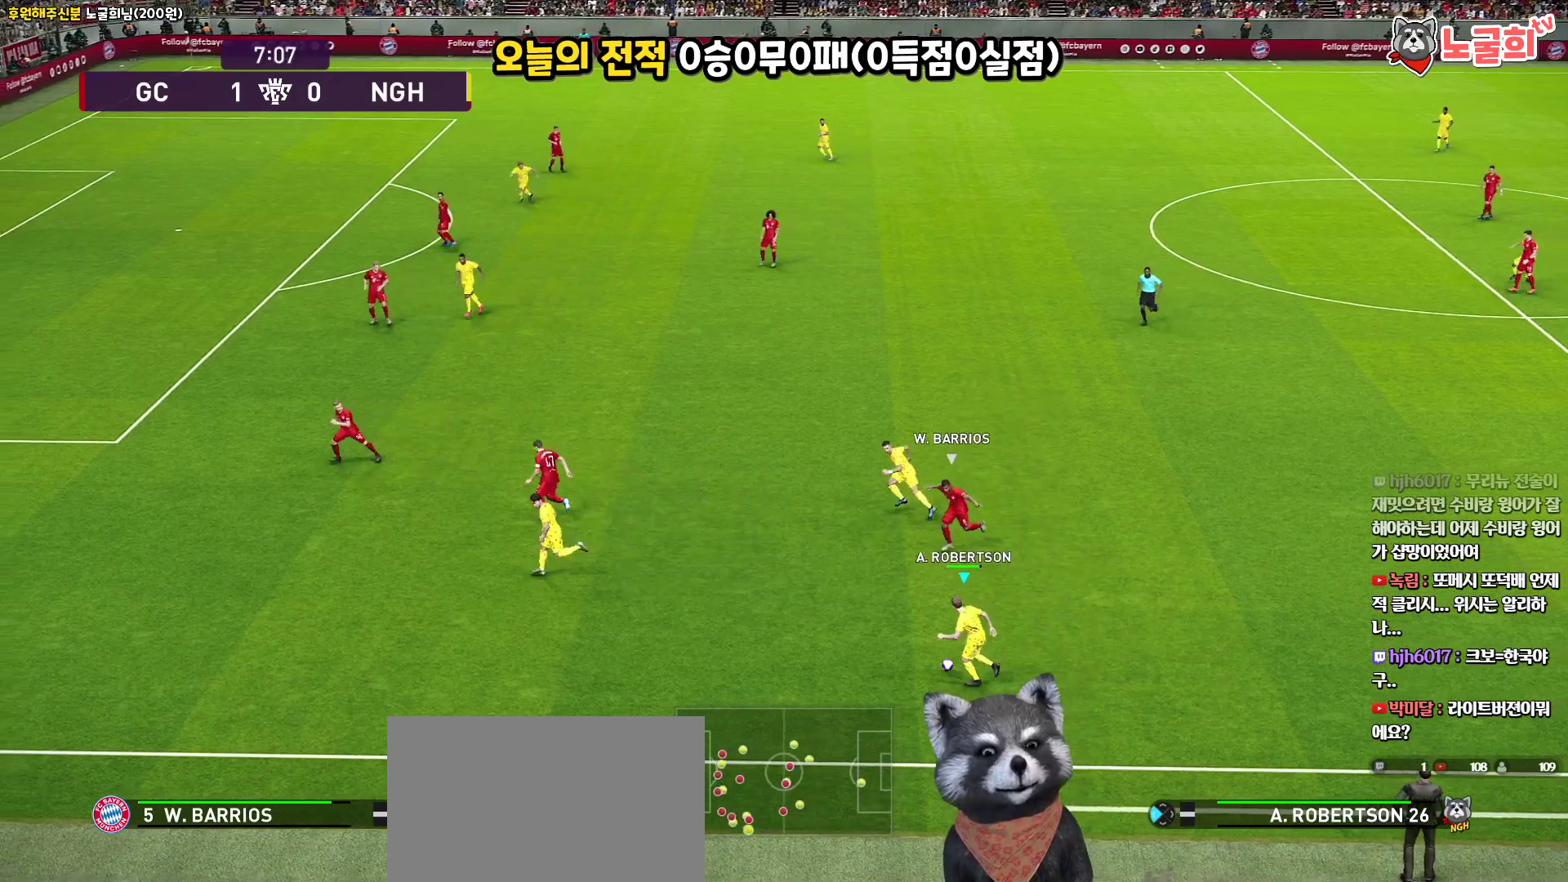
{"buttons": [], "left_stick": "right", "right_stick": "center", "events": [[267, "left_stick", "up"], [333, "left_stick", "right"]]}
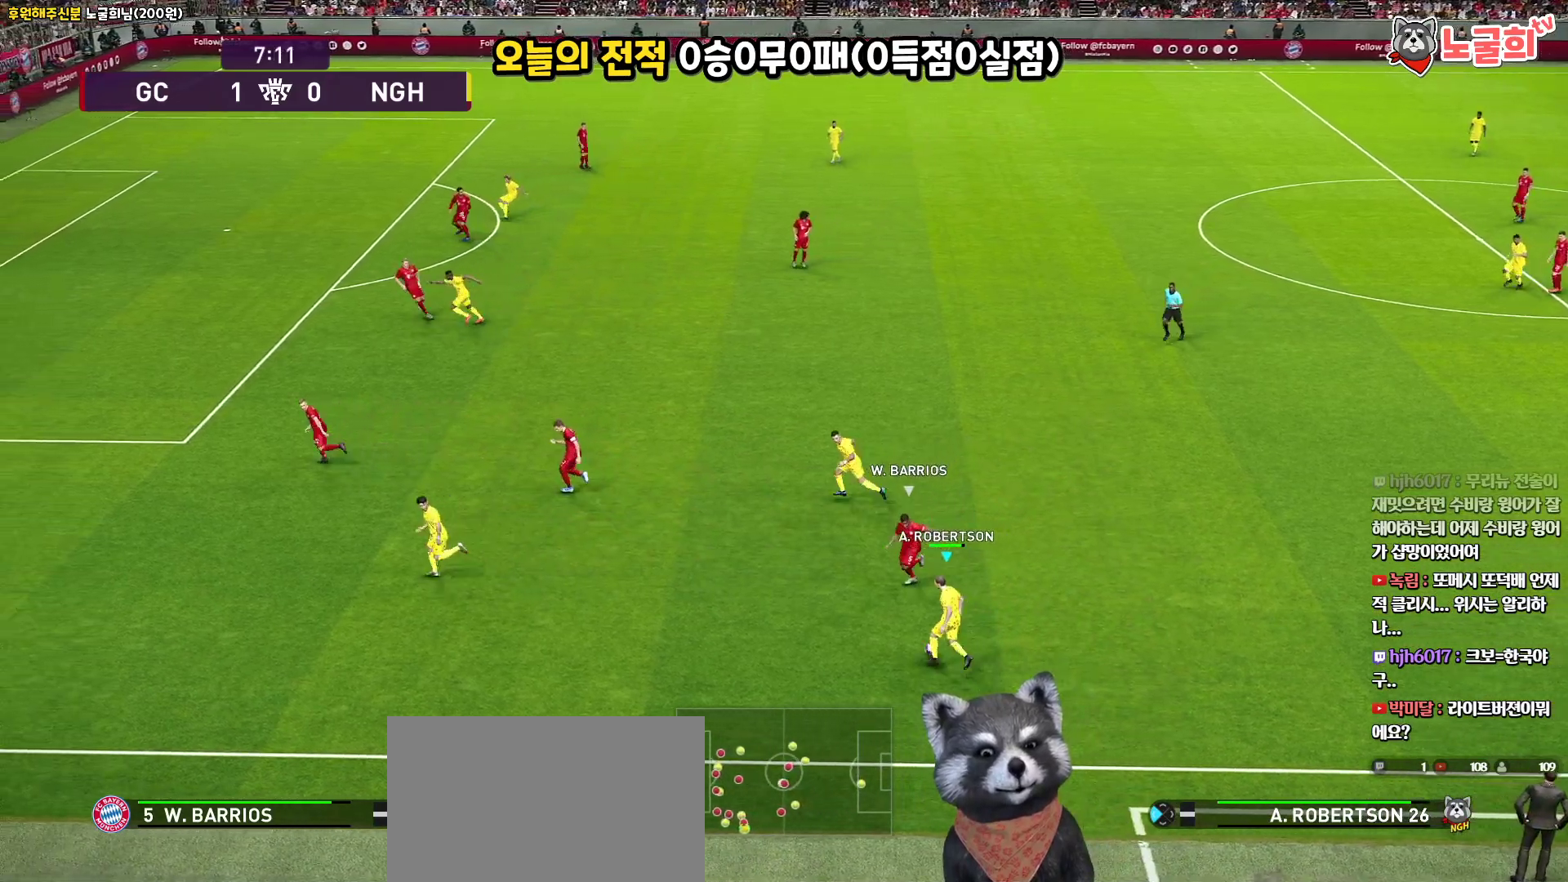
{"buttons": ["L3"], "left_stick": "up-right", "right_stick": "center", "events": [[350, "L3", "down"], [433, "left_stick", "up-right"]]}
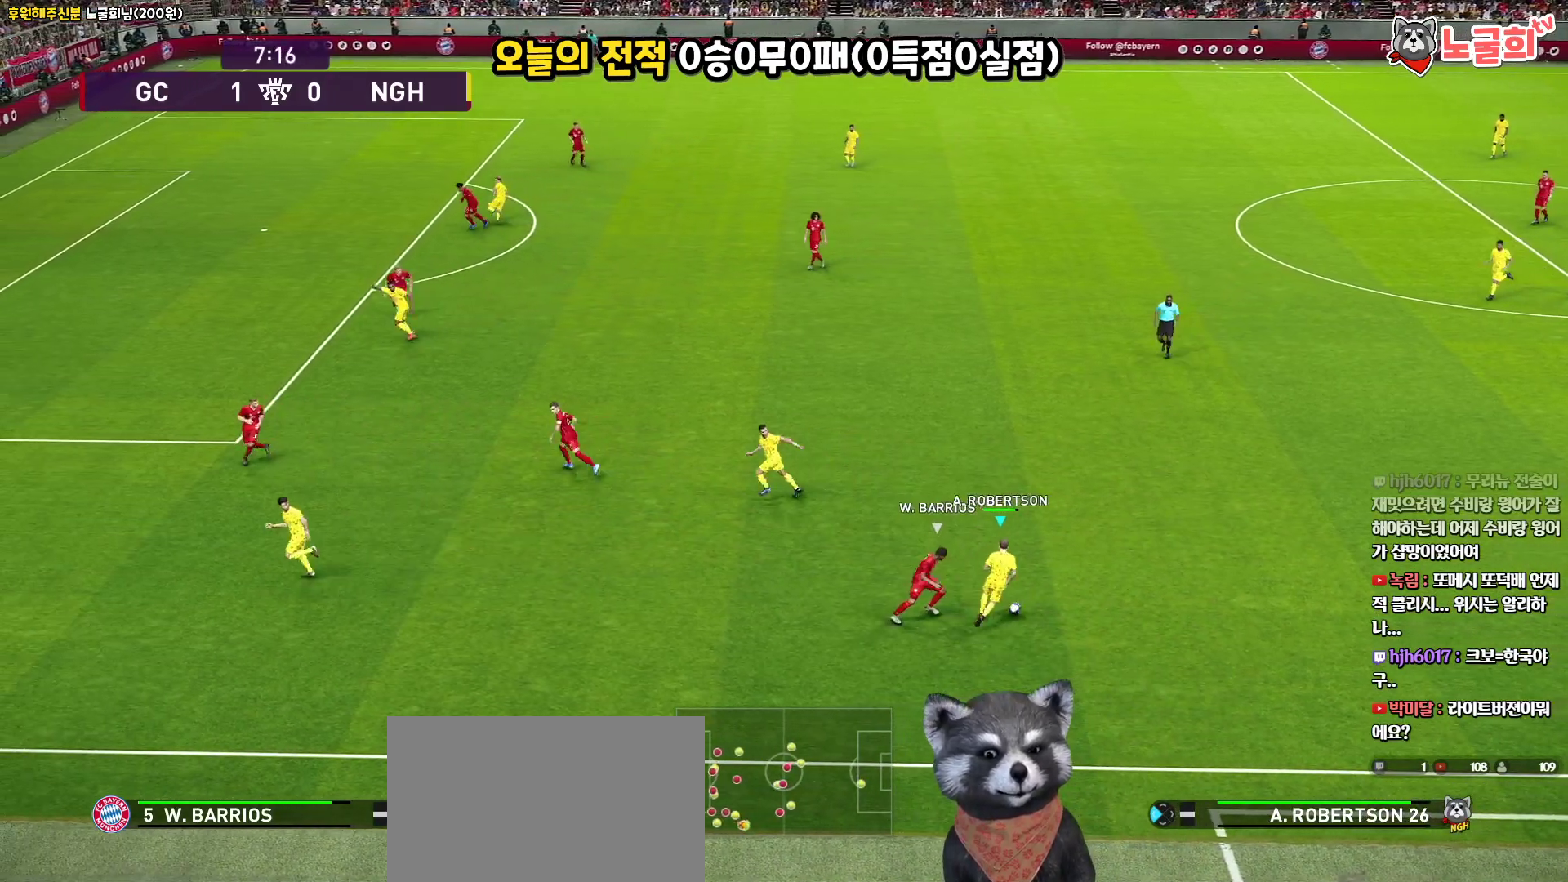
{"buttons": [], "left_stick": "up", "right_stick": "center", "events": [[200, "L3", "up"], [217, "left_stick", "up"], [333, "TRIANGLE", "down"], [467, "TRIANGLE", "up"]]}
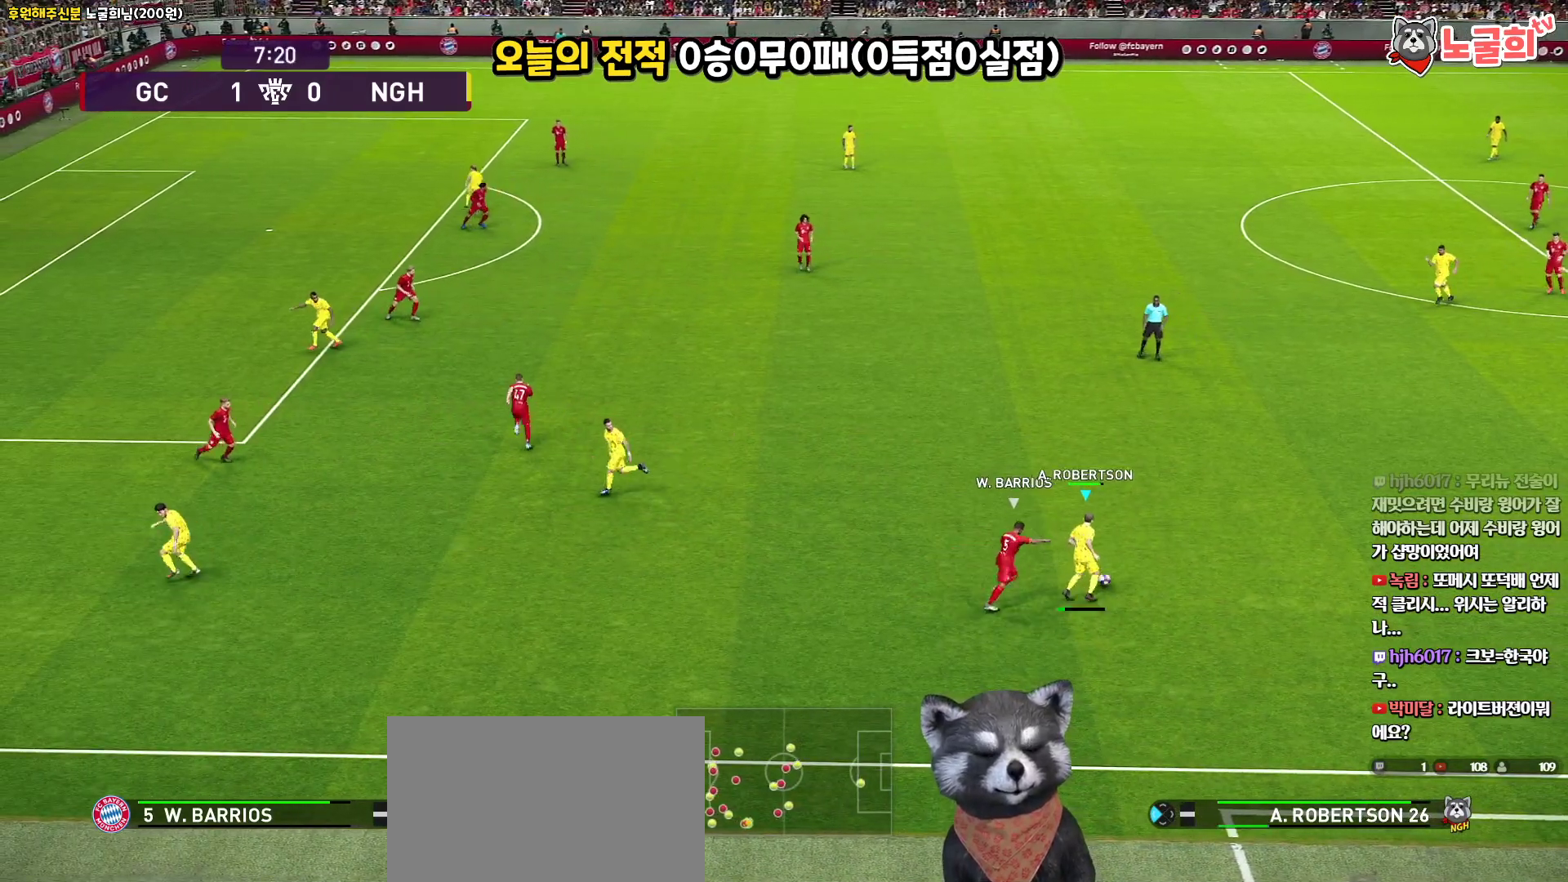
{"buttons": [], "left_stick": "center", "right_stick": "center", "events": [[417, "left_stick", "center"]]}
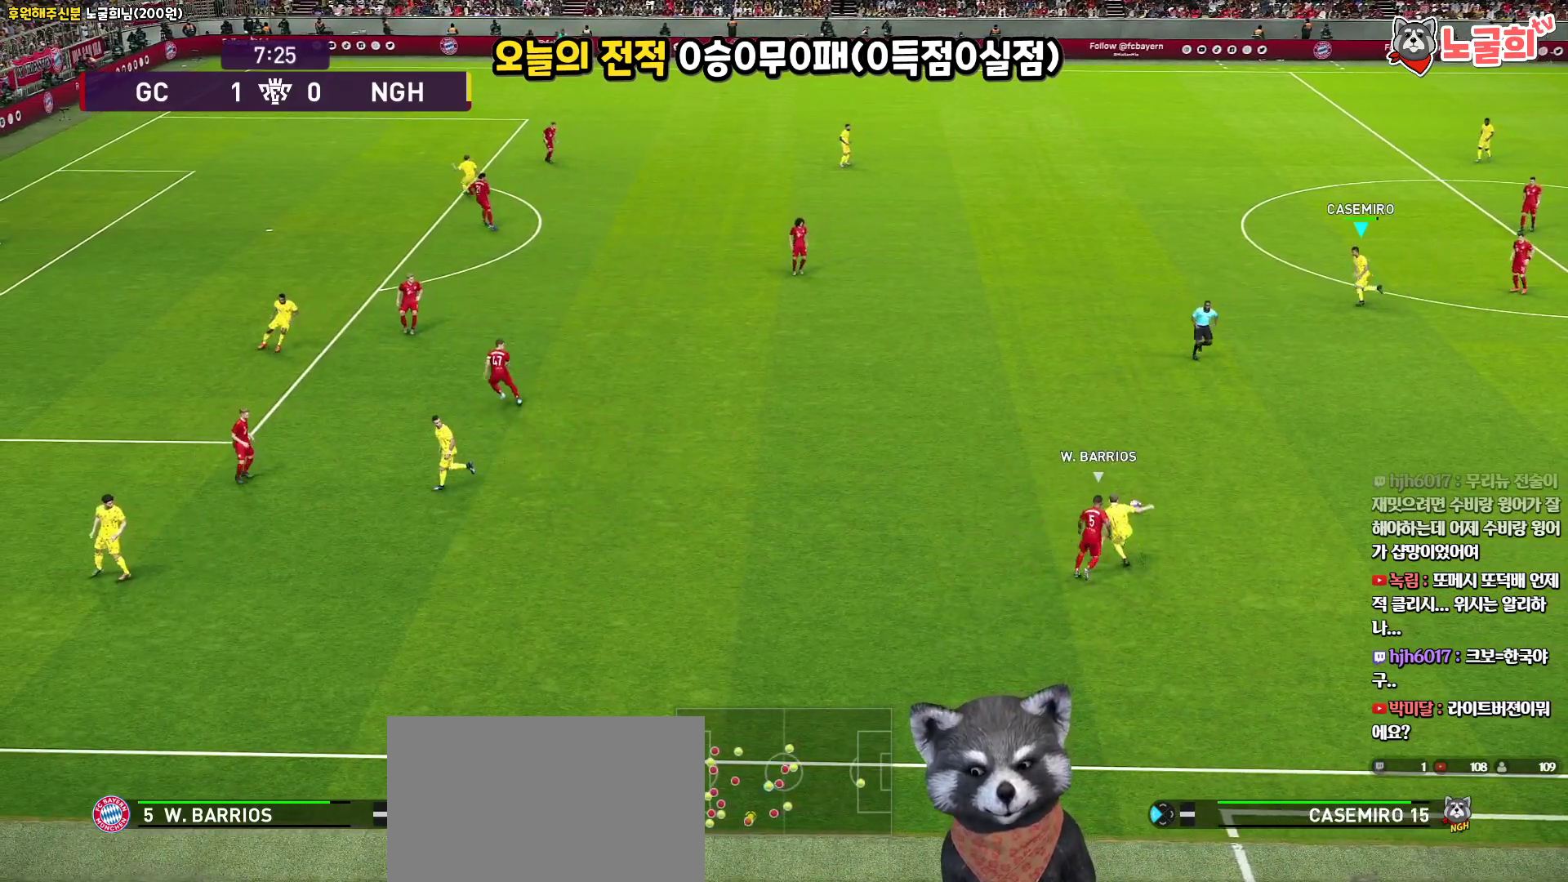
{"buttons": ["R1"], "left_stick": "up-left", "right_stick": "center", "events": [[117, "left_stick", "up-left"], [200, "R1", "down"]]}
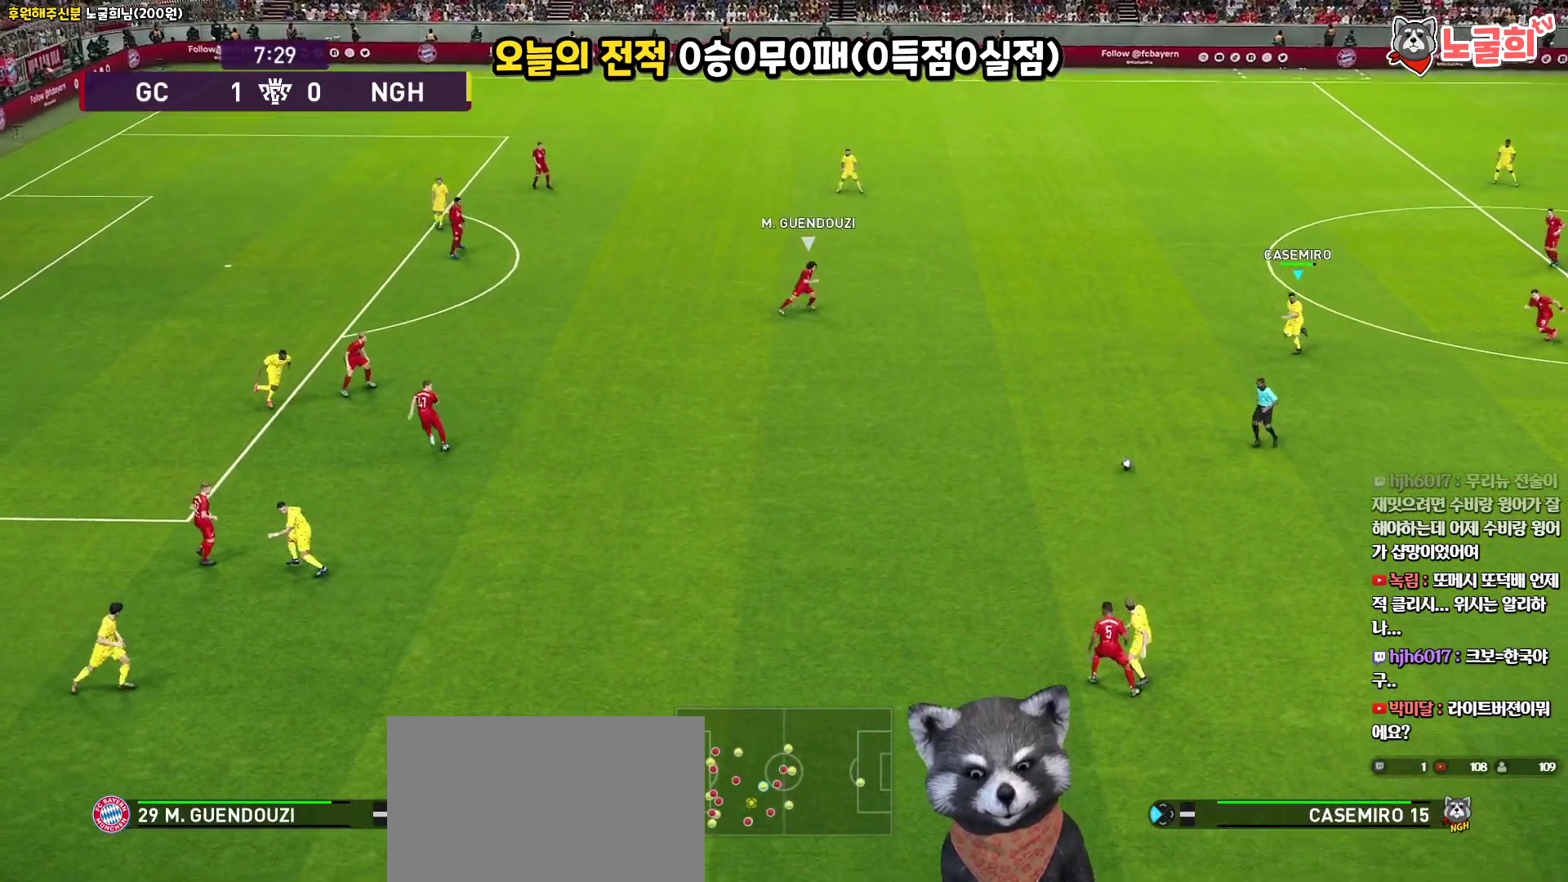
{"buttons": ["CROSS"], "left_stick": "up", "right_stick": "center", "events": [[183, "R1", "up"], [383, "left_stick", "up"], [417, "CROSS", "down"]]}
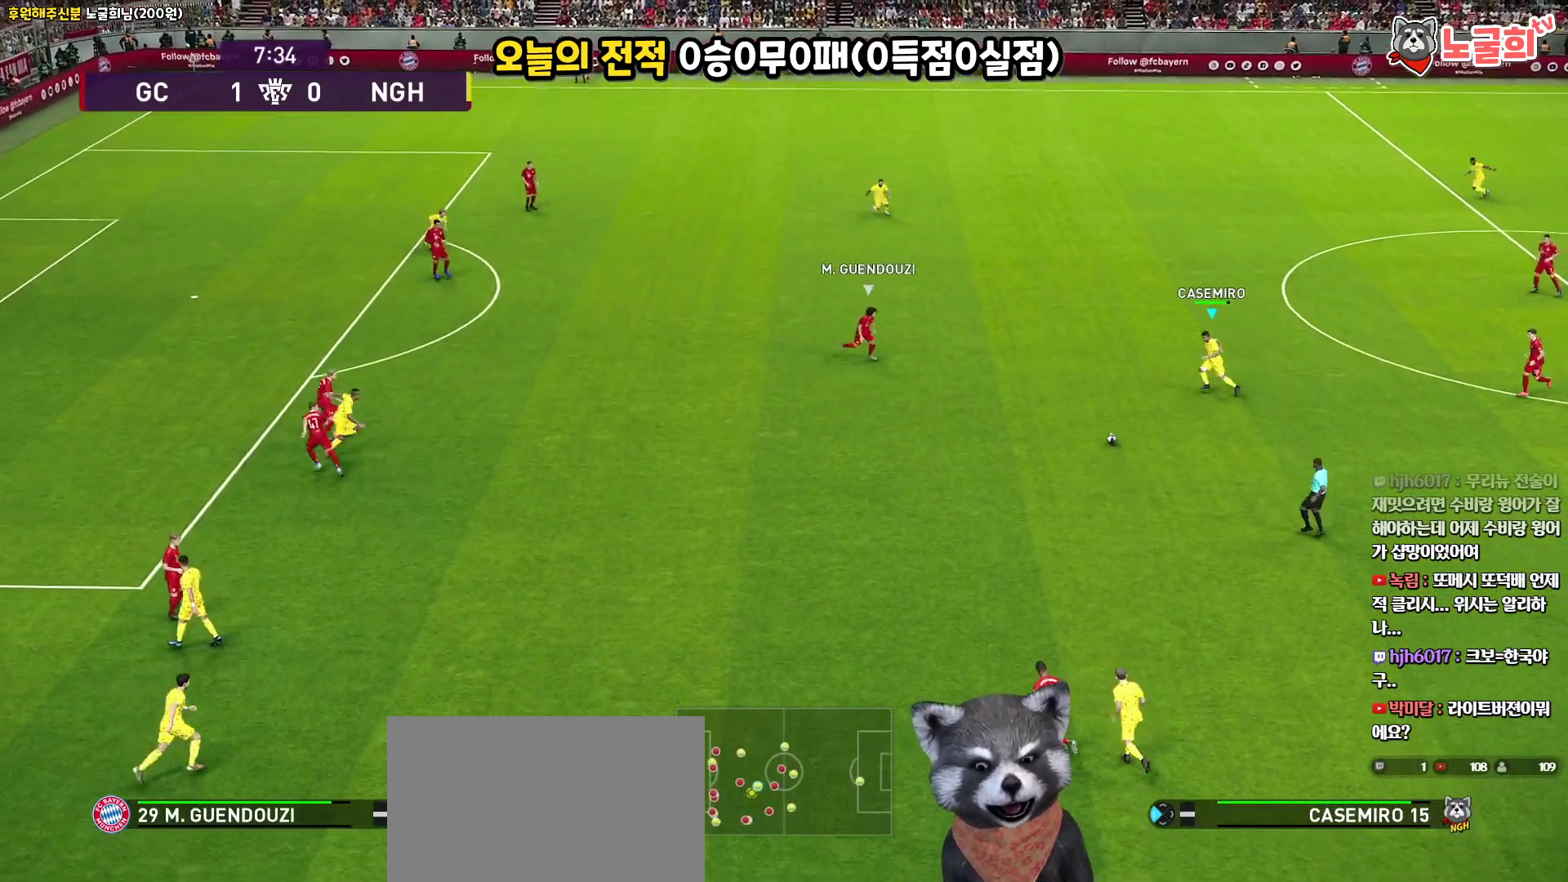
{"buttons": [], "left_stick": "up-left", "right_stick": "center", "events": [[100, "CROSS", "up"], [183, "left_stick", "up-left"]]}
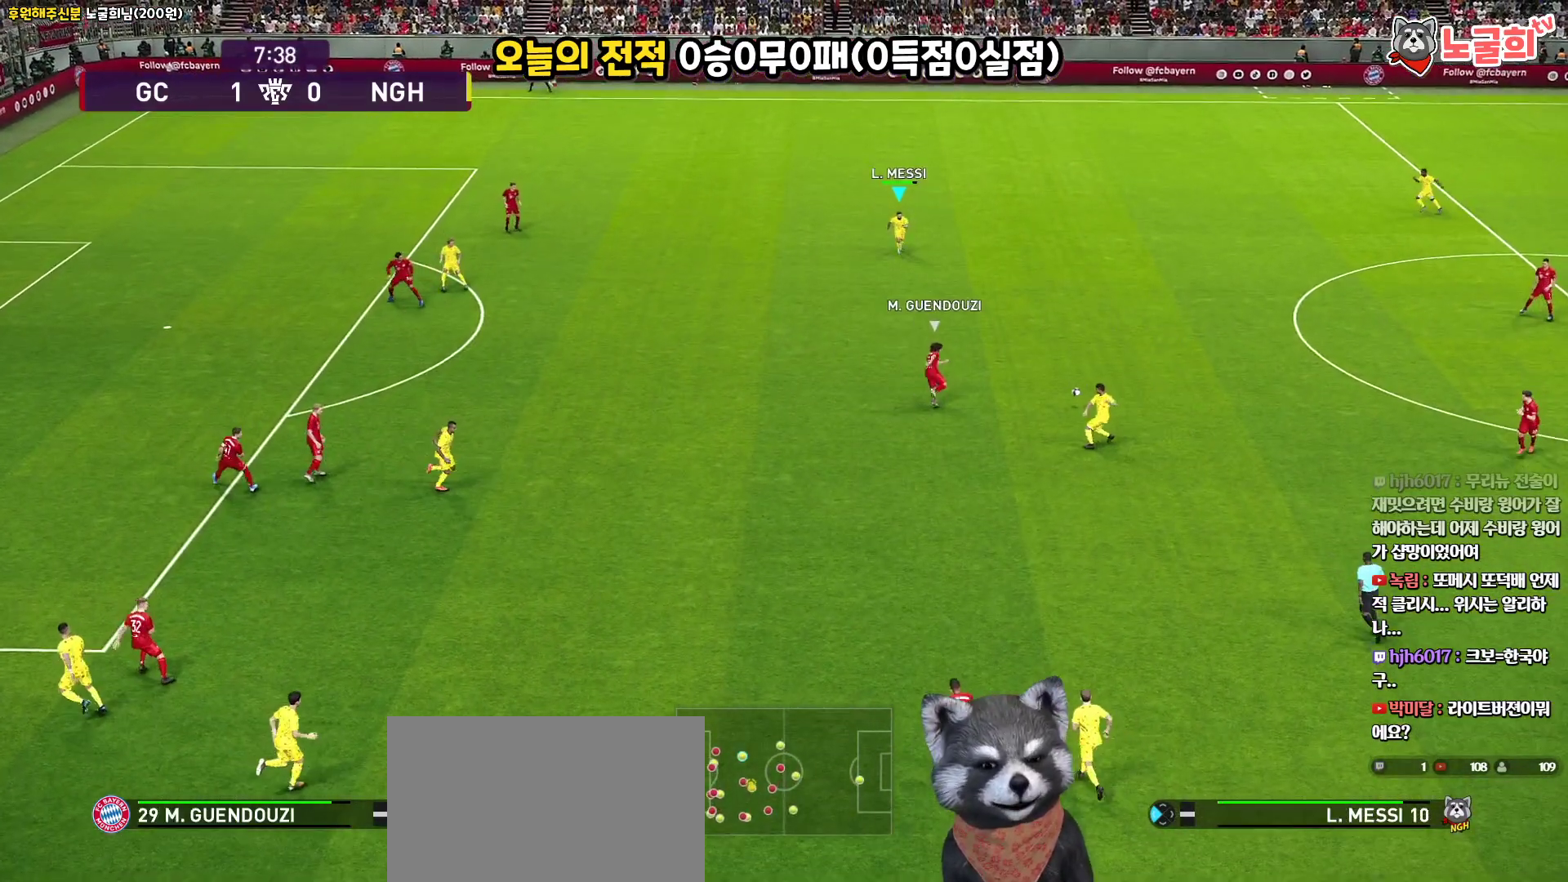
{"buttons": ["R1"], "left_stick": "left", "right_stick": "center", "events": [[117, "left_stick", "center"], [200, "left_stick", "down"], [317, "R1", "down"], [450, "left_stick", "left"]]}
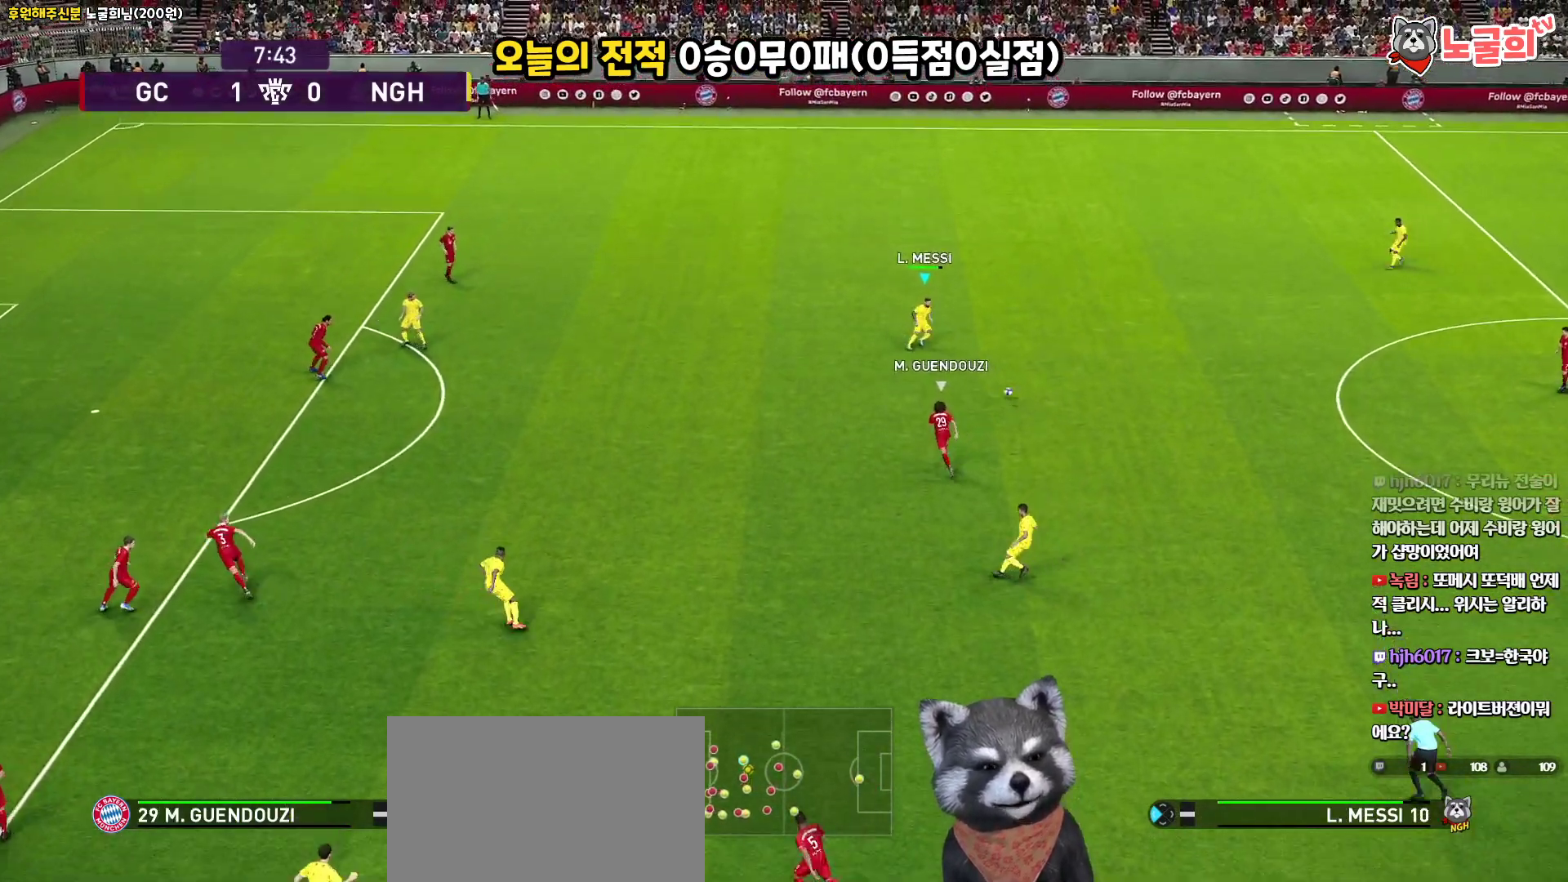
{"buttons": [], "left_stick": "left", "right_stick": "center", "events": [[100, "R1", "up"], [217, "CROSS", "down"], [383, "CROSS", "up"]]}
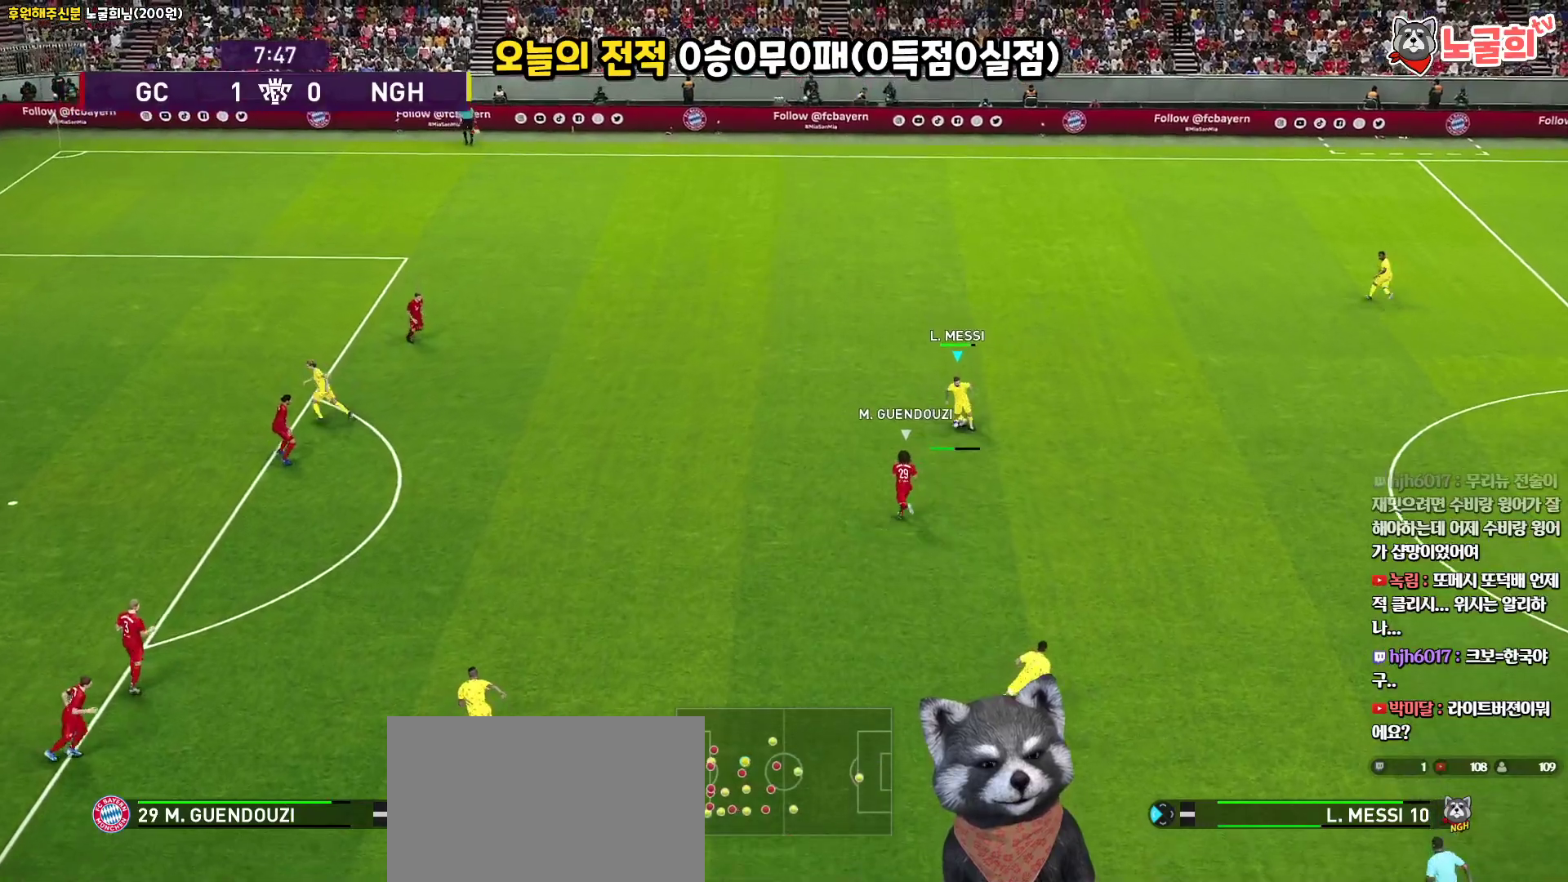
{"buttons": [], "left_stick": "left", "right_stick": "center", "events": []}
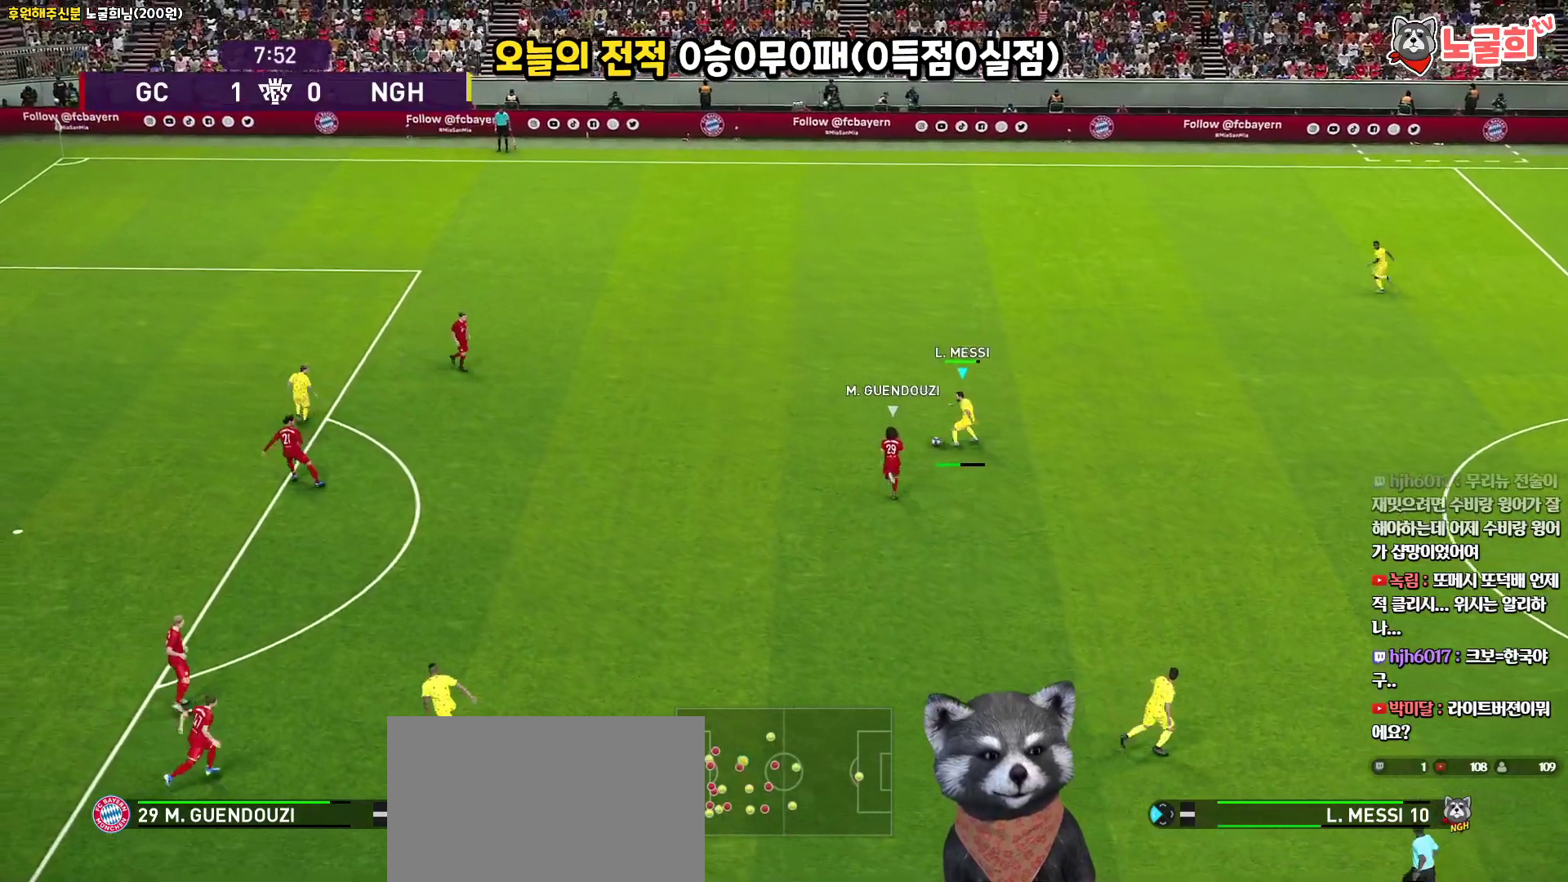
{"buttons": ["CROSS", "SQUARE", "L3"], "left_stick": "down-right", "right_stick": "center", "events": [[333, "L3", "down"], [333, "left_stick", "down-right"], [350, "SQUARE", "down"], [400, "CROSS", "down"]]}
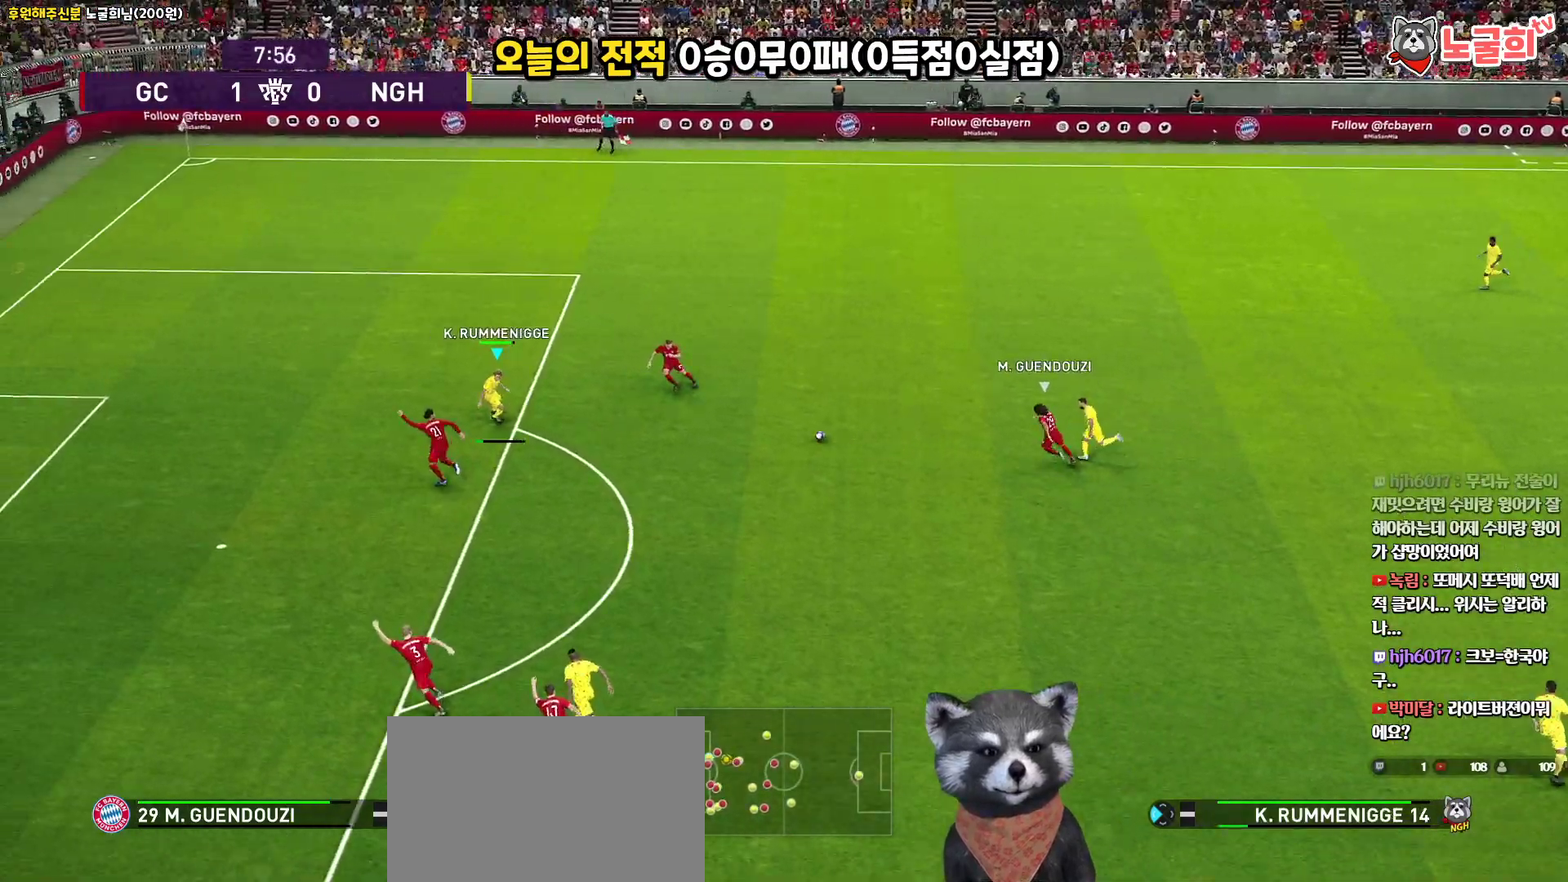
{"buttons": ["L3"], "left_stick": "down-right", "right_stick": "center", "events": [[50, "SQUARE", "up"], [67, "CROSS", "up"]]}
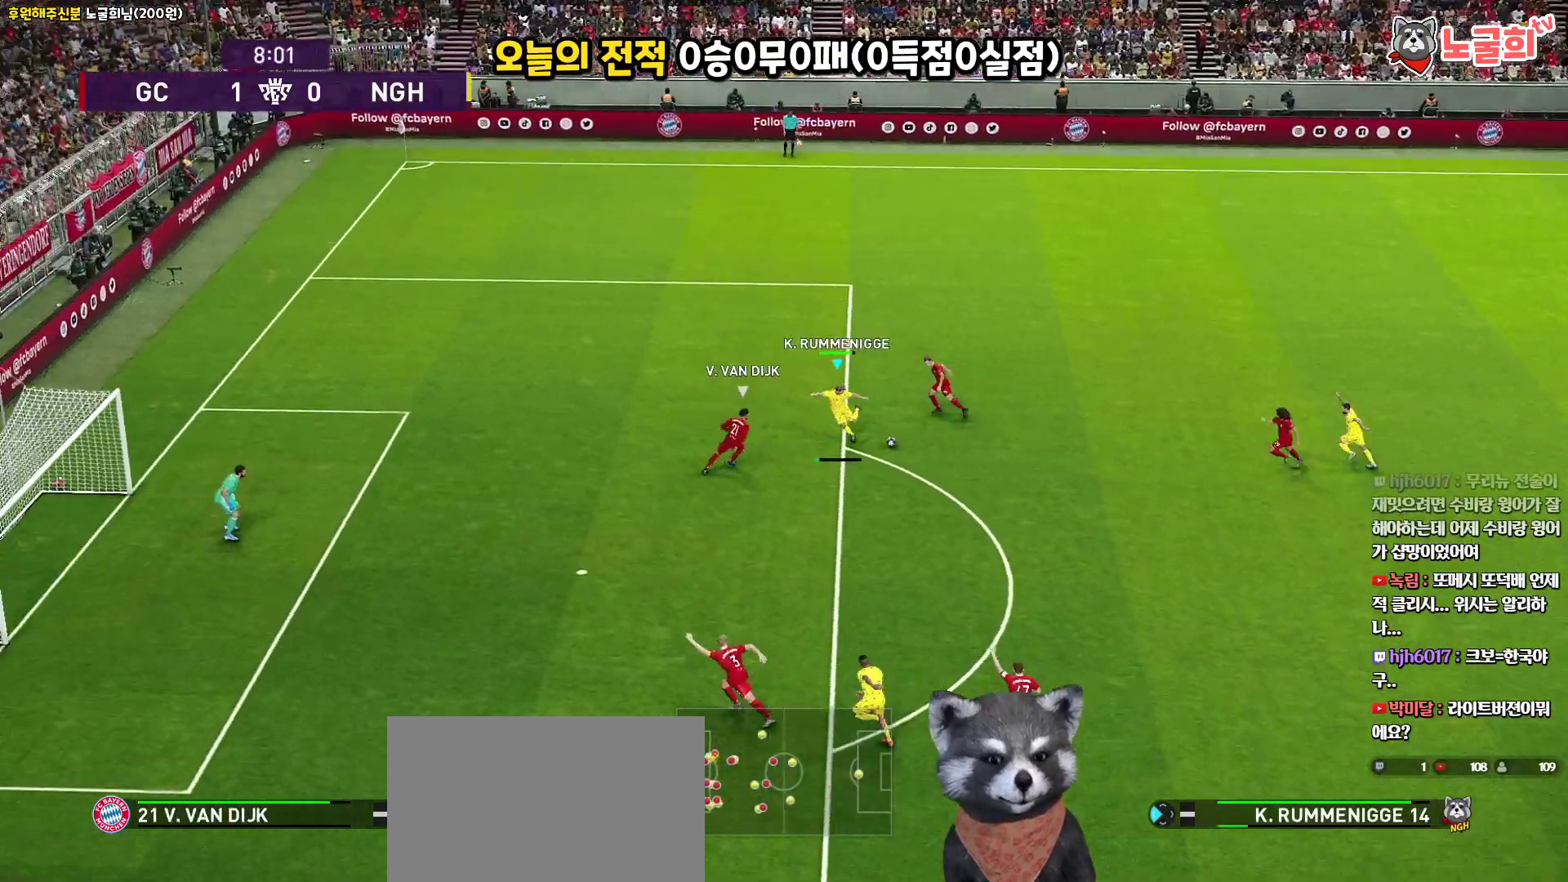
{"buttons": ["L3"], "left_stick": "down", "right_stick": "center", "events": [[17, "left_stick", "down"]]}
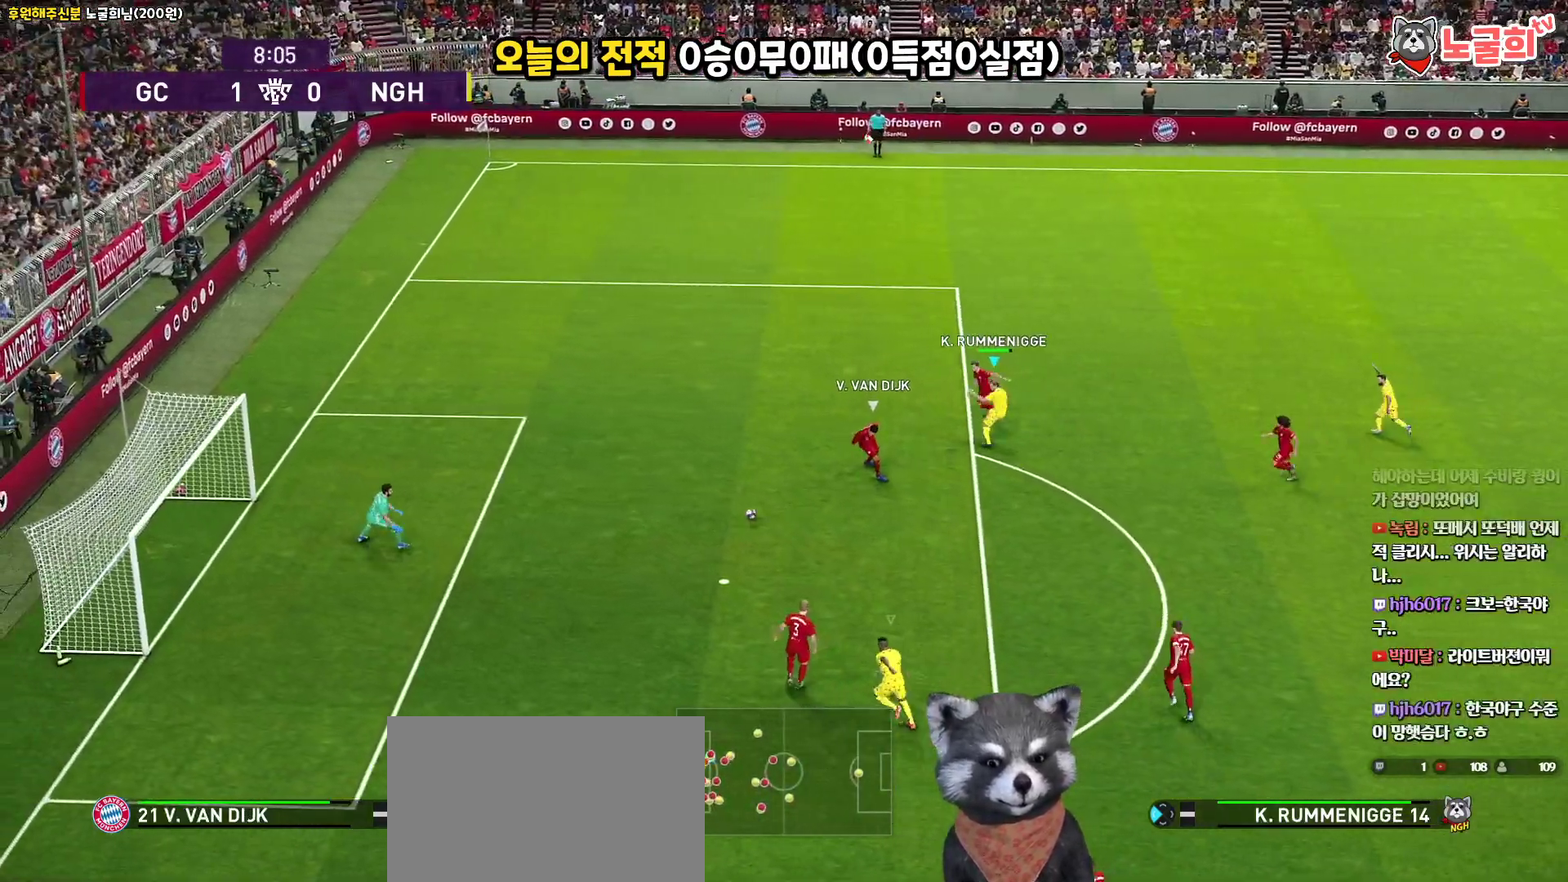
{"buttons": [], "left_stick": "center", "right_stick": "center", "events": [[133, "L3", "up"], [133, "left_stick", "down-left"], [350, "left_stick", "center"]]}
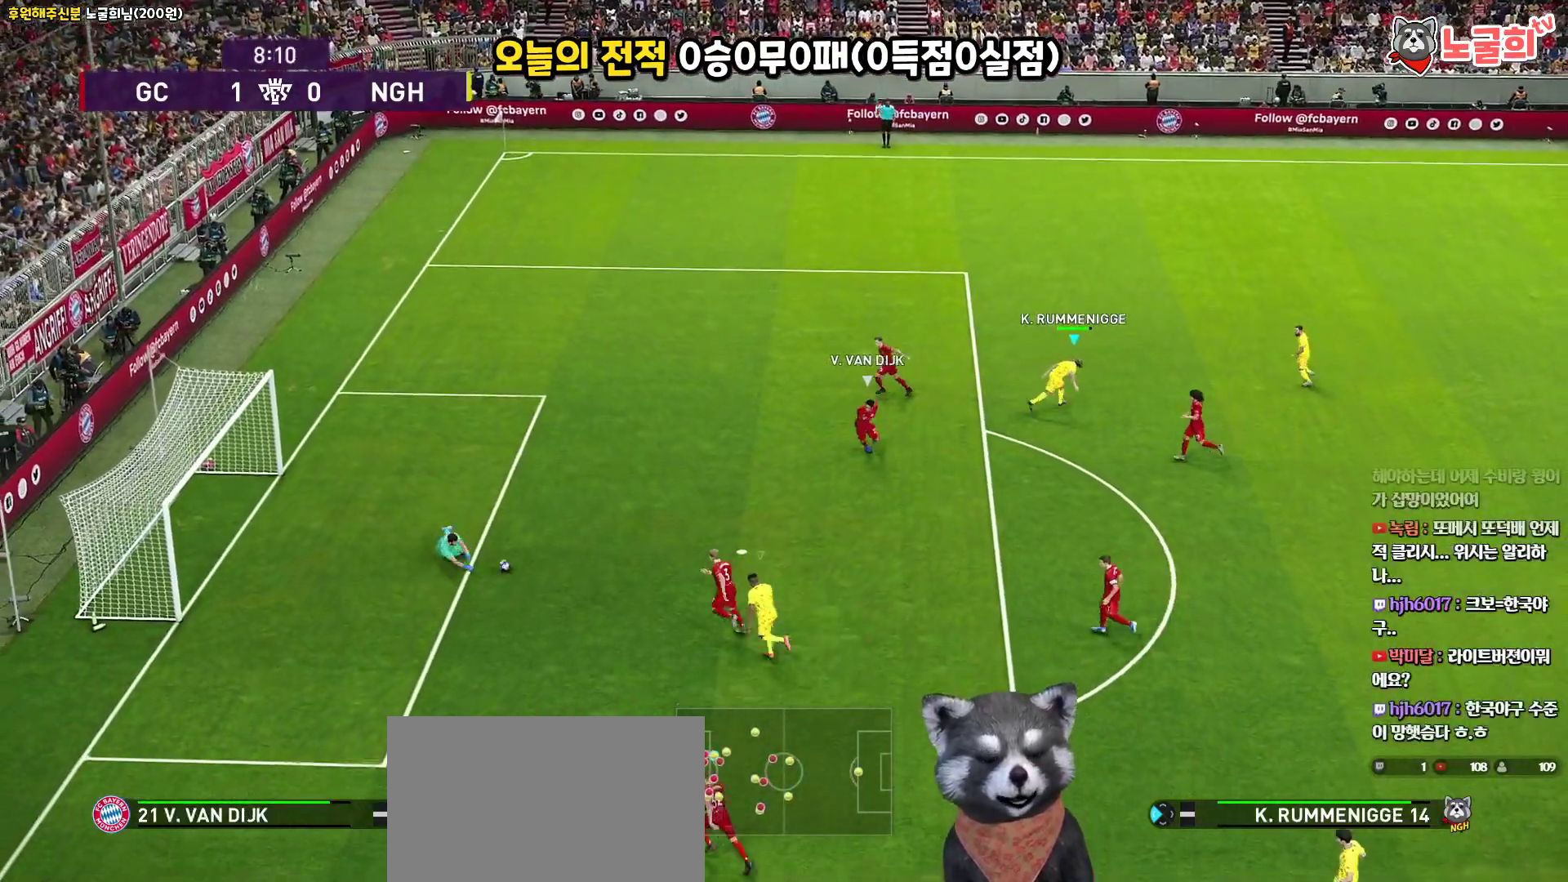
{"buttons": [], "left_stick": "center", "right_stick": "center", "events": []}
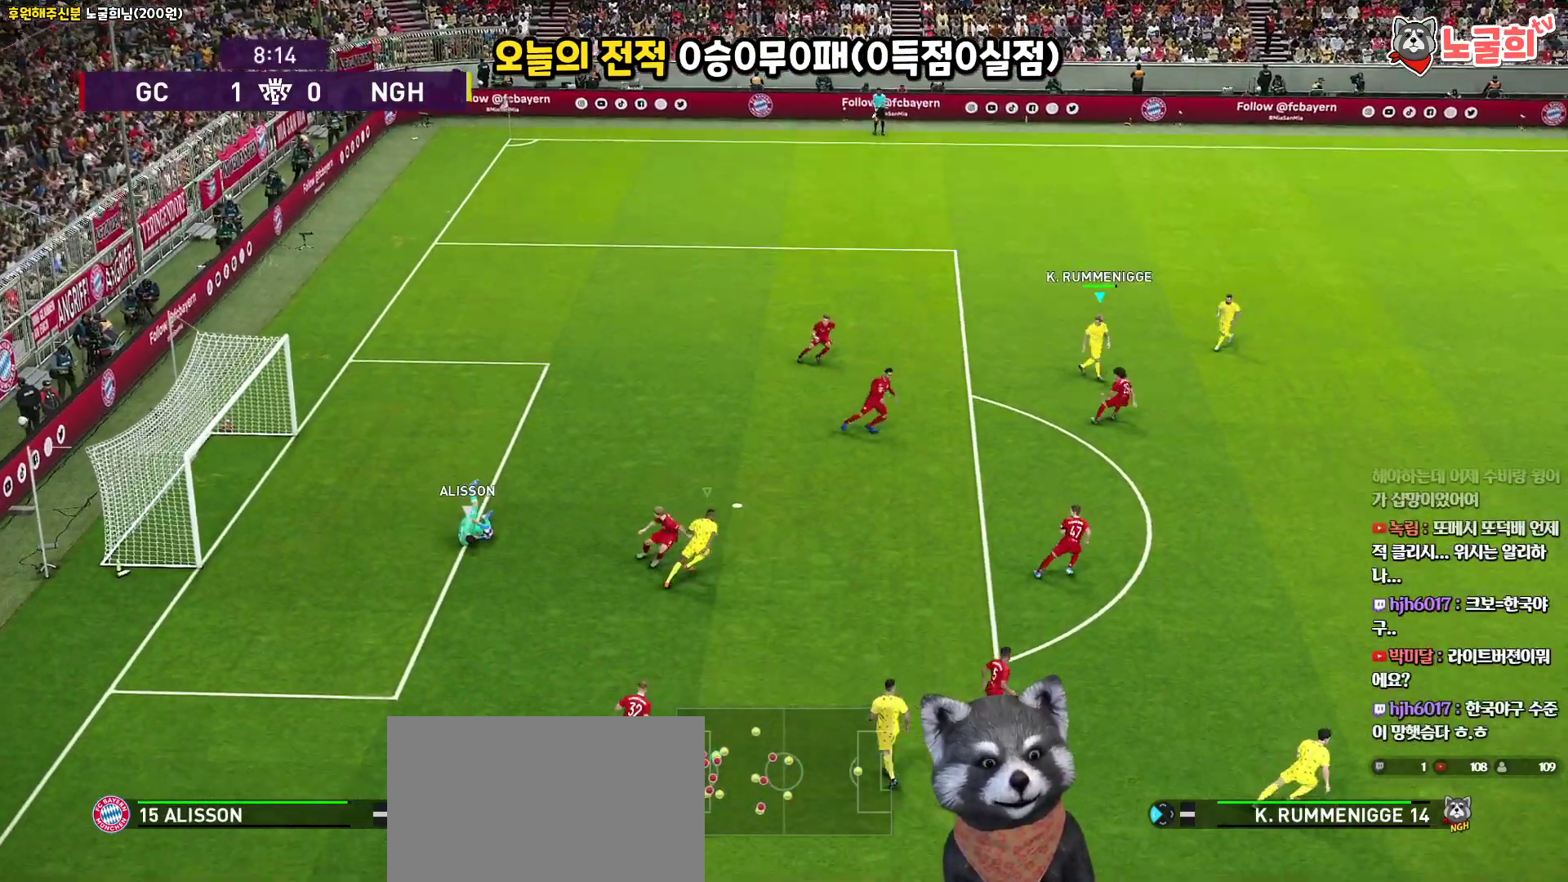
{"buttons": ["L1"], "left_stick": "right", "right_stick": "center", "events": [[333, "L1", "down"], [400, "left_stick", "right"]]}
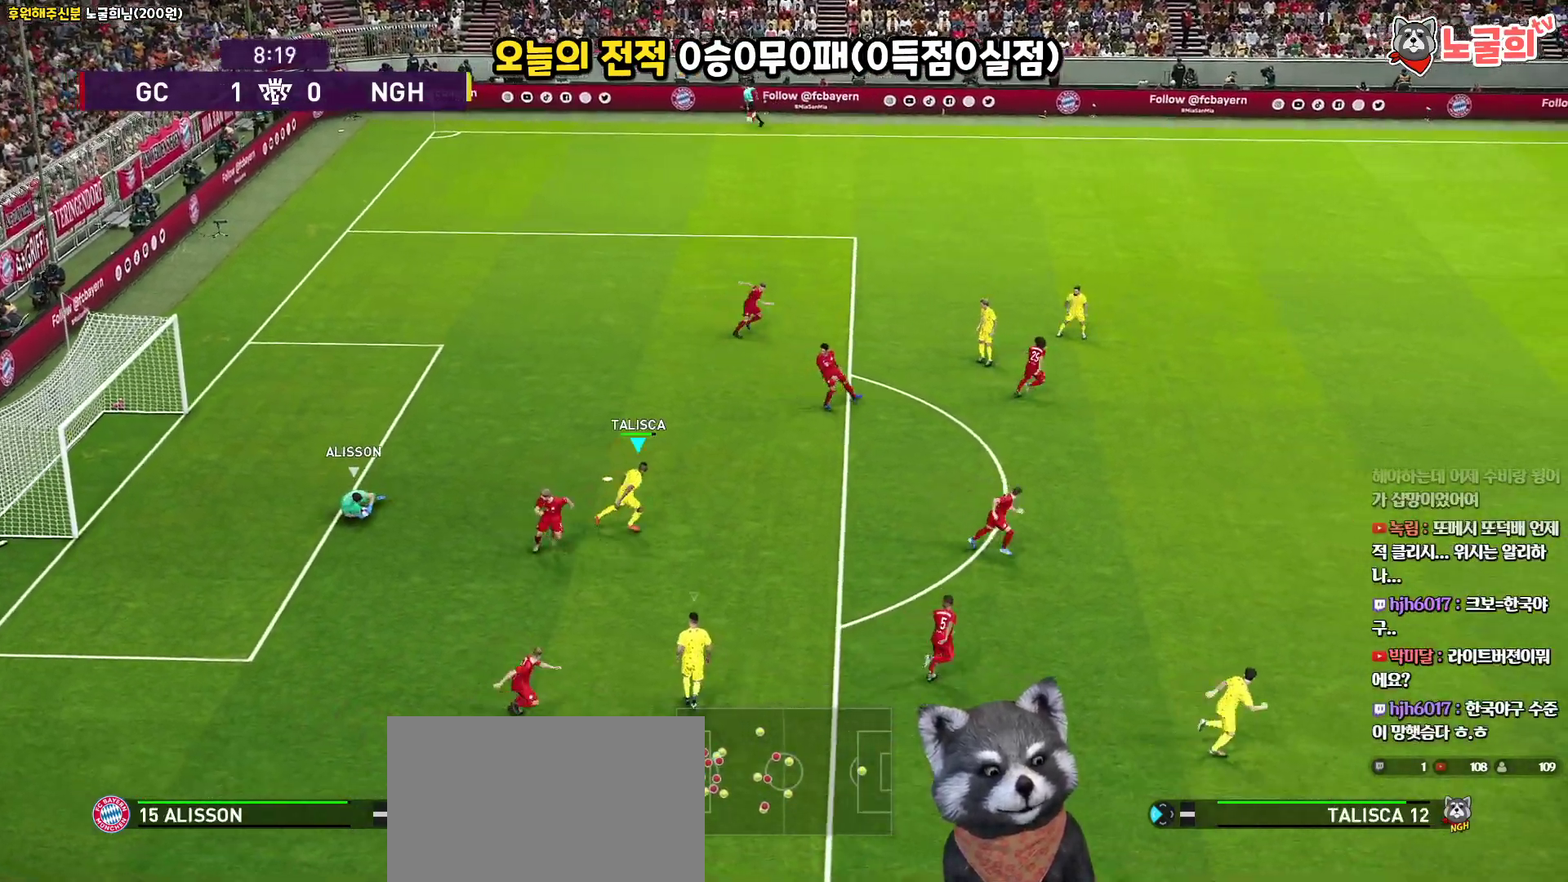
{"buttons": [], "left_stick": "right", "right_stick": "center", "events": [[83, "L1", "up"]]}
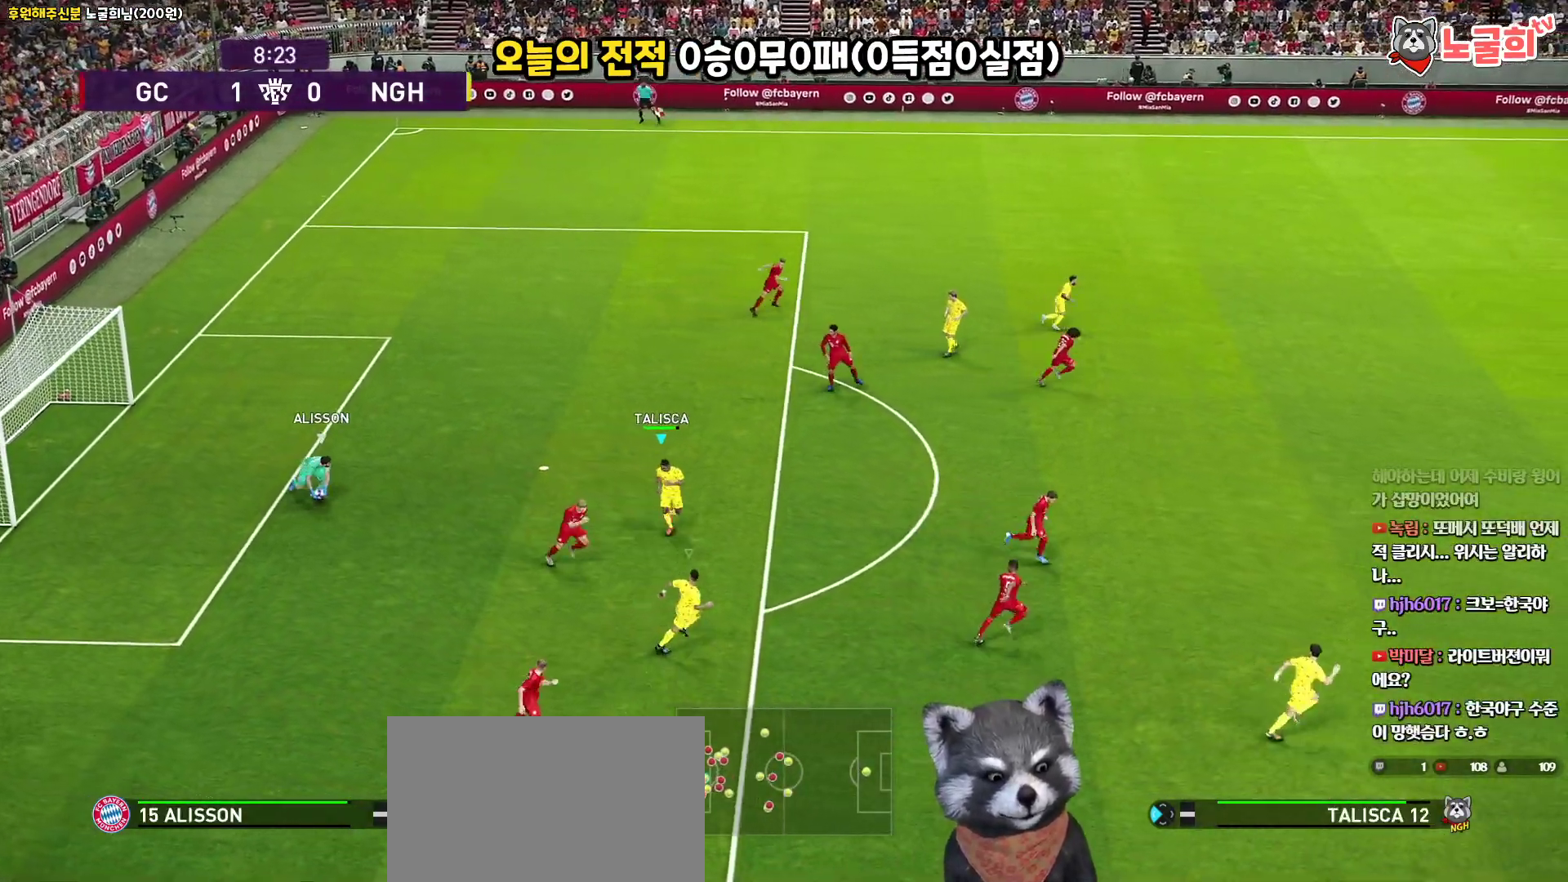
{"buttons": ["L1"], "left_stick": "right", "right_stick": "center", "events": [[417, "L1", "down"]]}
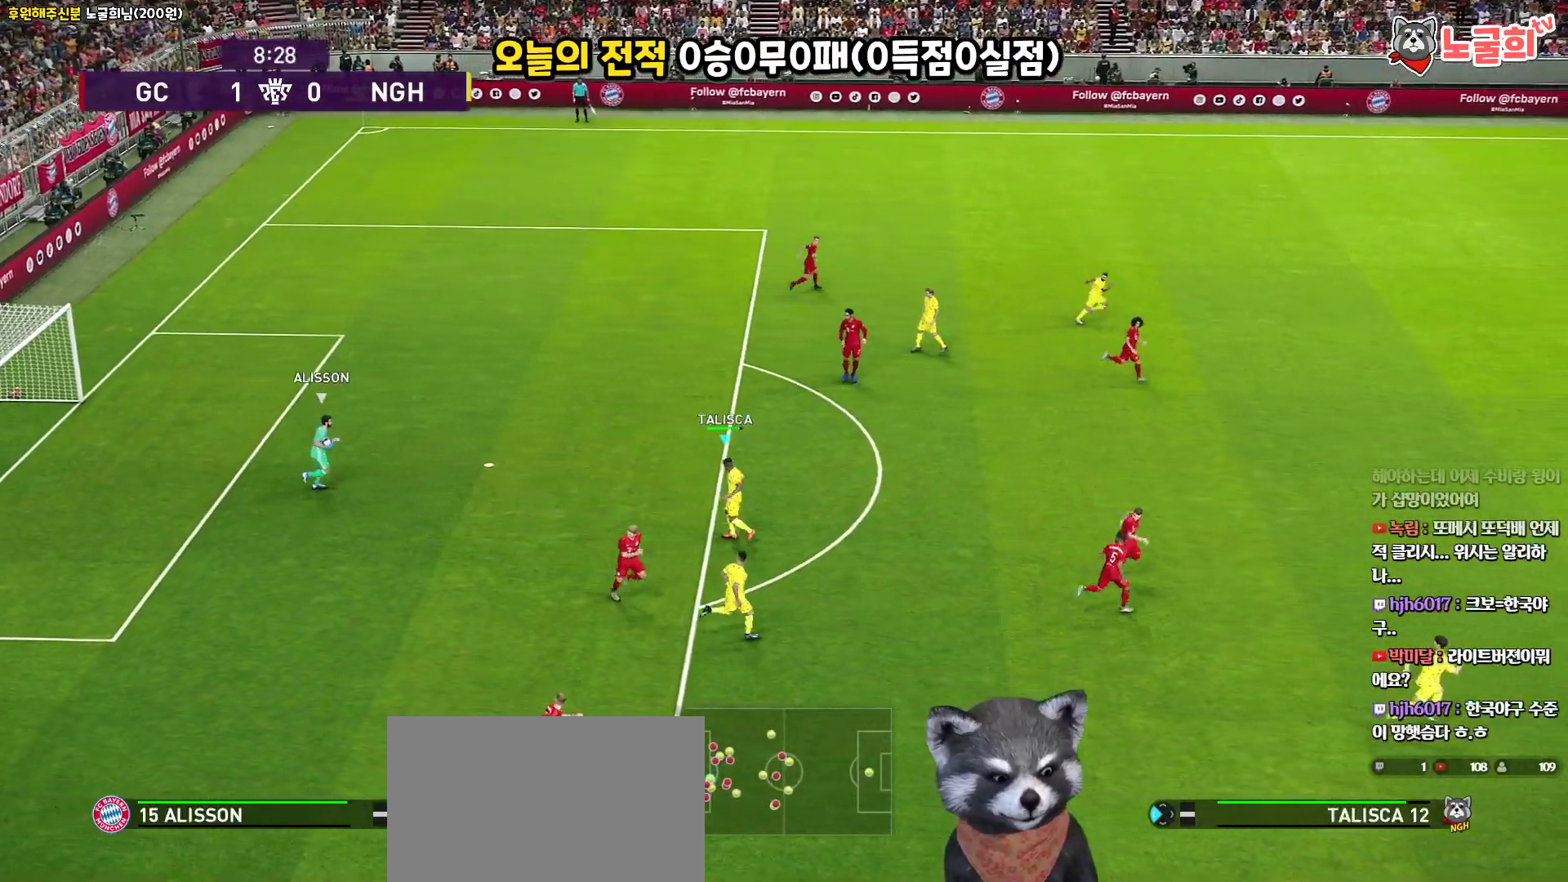
{"buttons": [], "left_stick": "right", "right_stick": "center", "events": [[117, "L1", "up"]]}
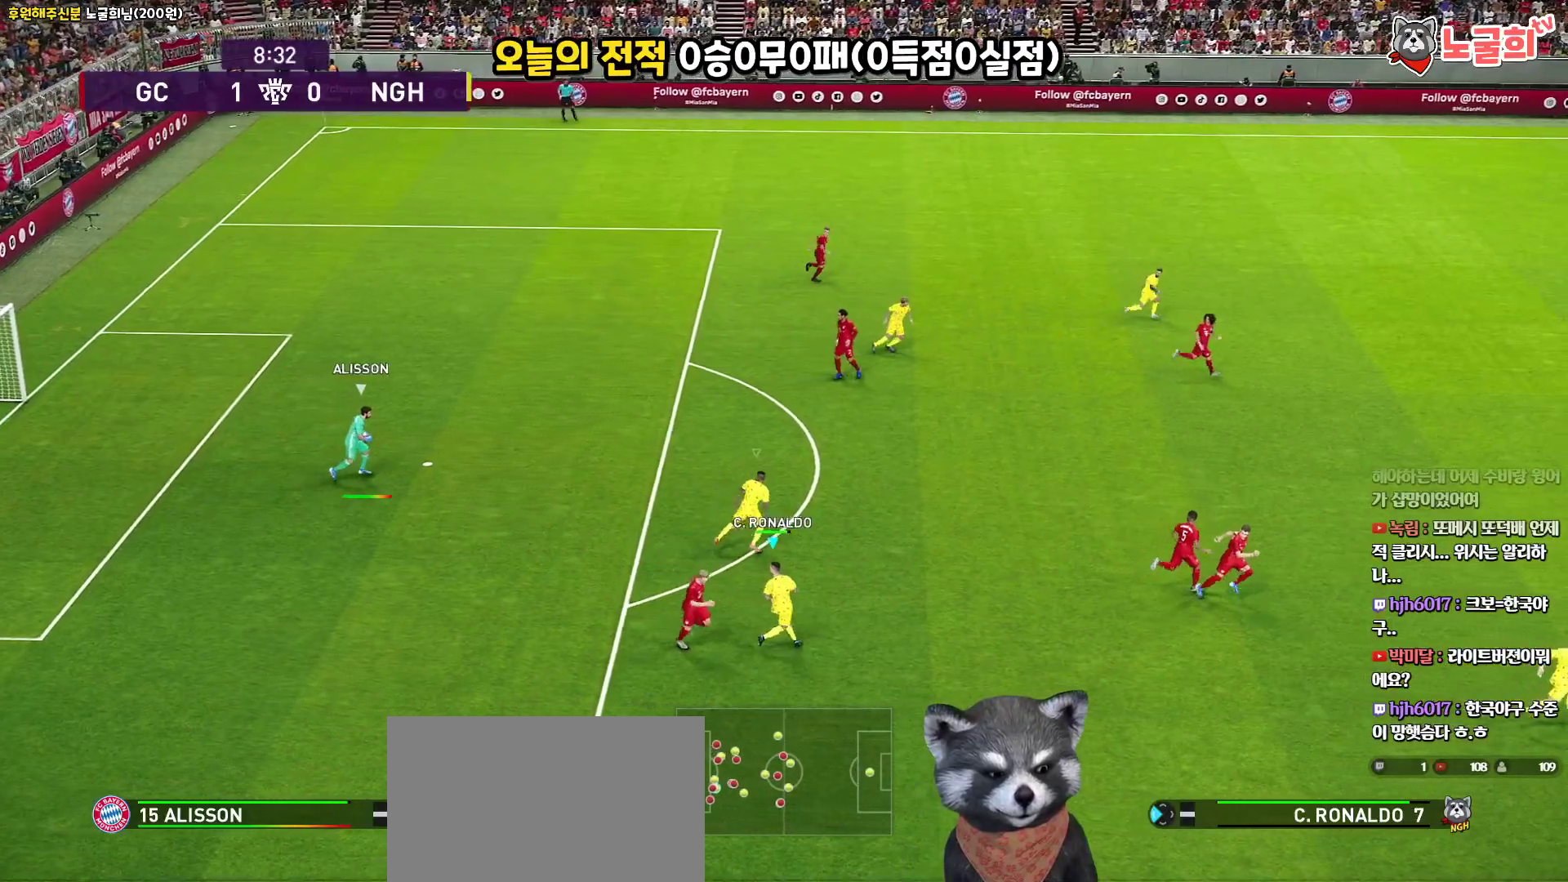
{"buttons": [], "left_stick": "right", "right_stick": "center", "events": []}
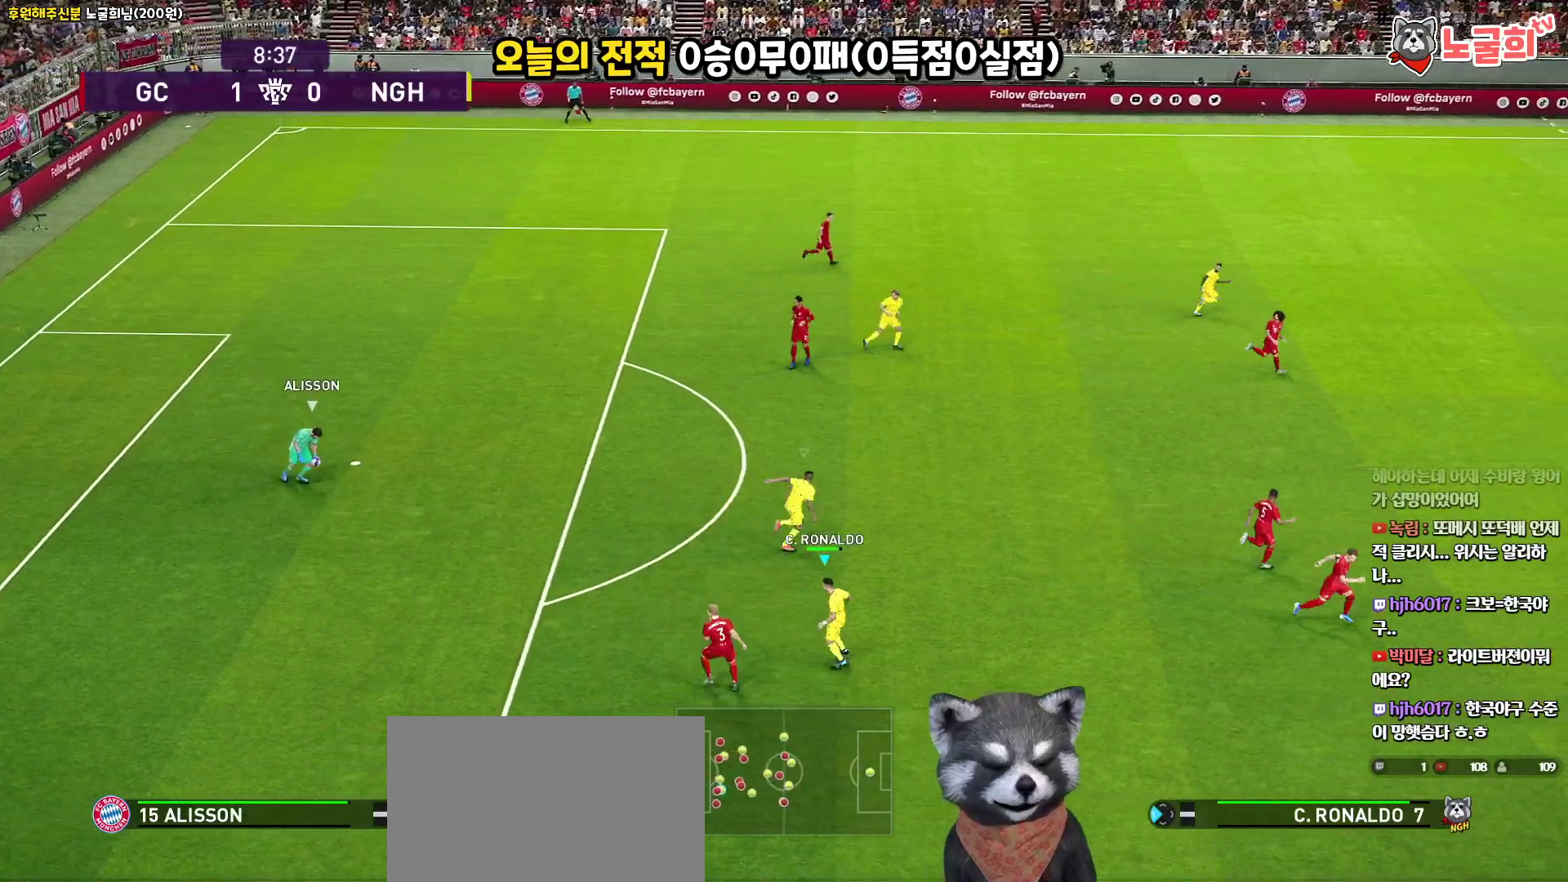
{"buttons": [], "left_stick": "center", "right_stick": "center", "events": [[483, "left_stick", "center"]]}
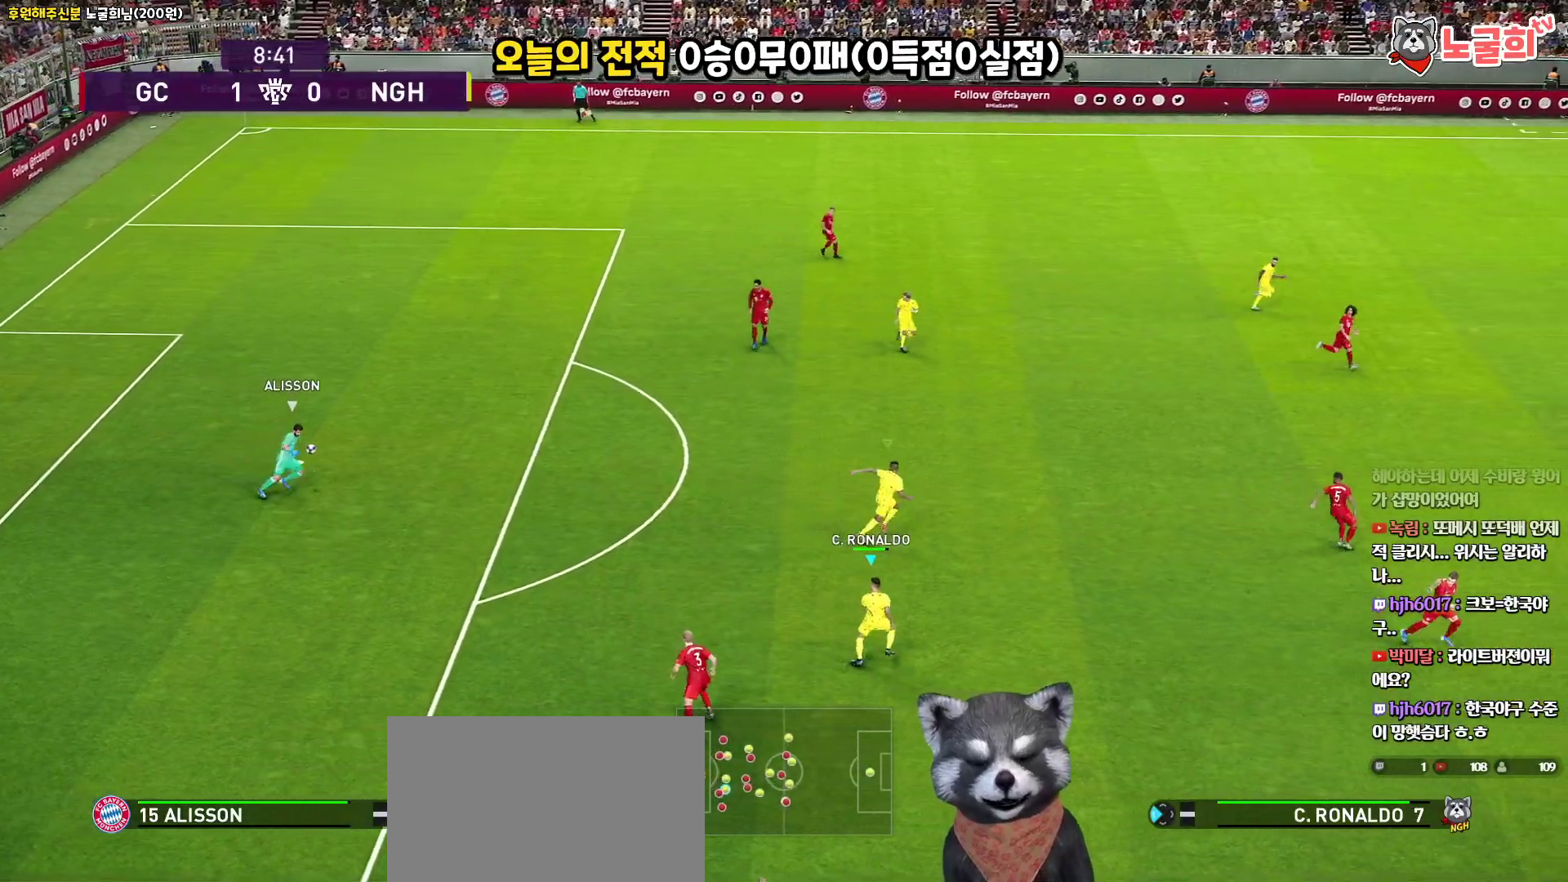
{"buttons": [], "left_stick": "center", "right_stick": "center", "events": []}
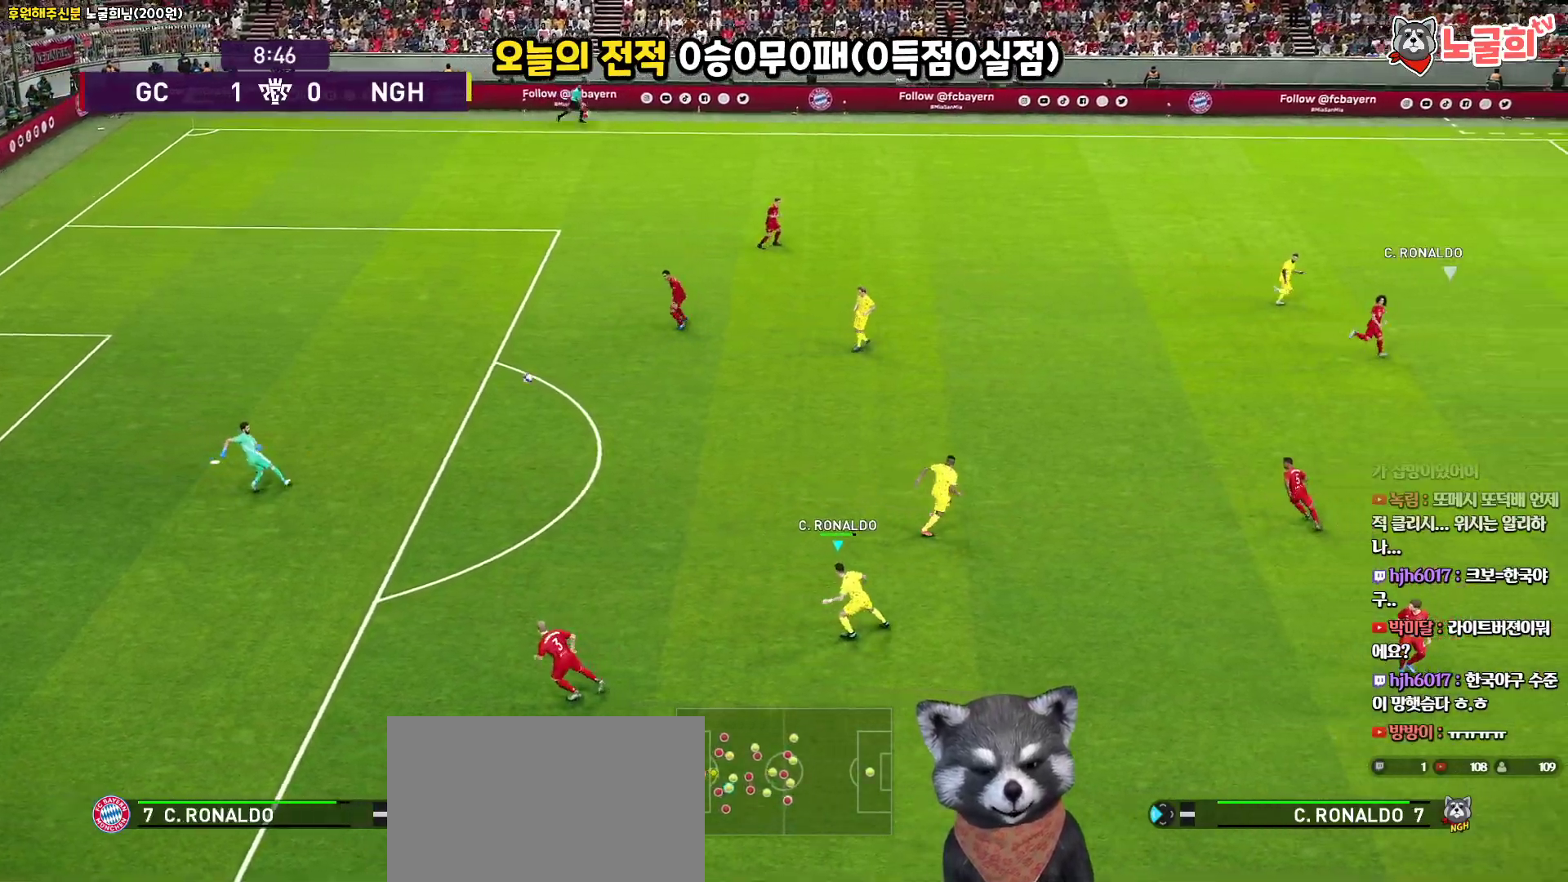
{"buttons": ["R1", "R2"], "left_stick": "left", "right_stick": "center", "events": [[283, "left_stick", "left"], [383, "R2", "down"], [417, "R1", "down"]]}
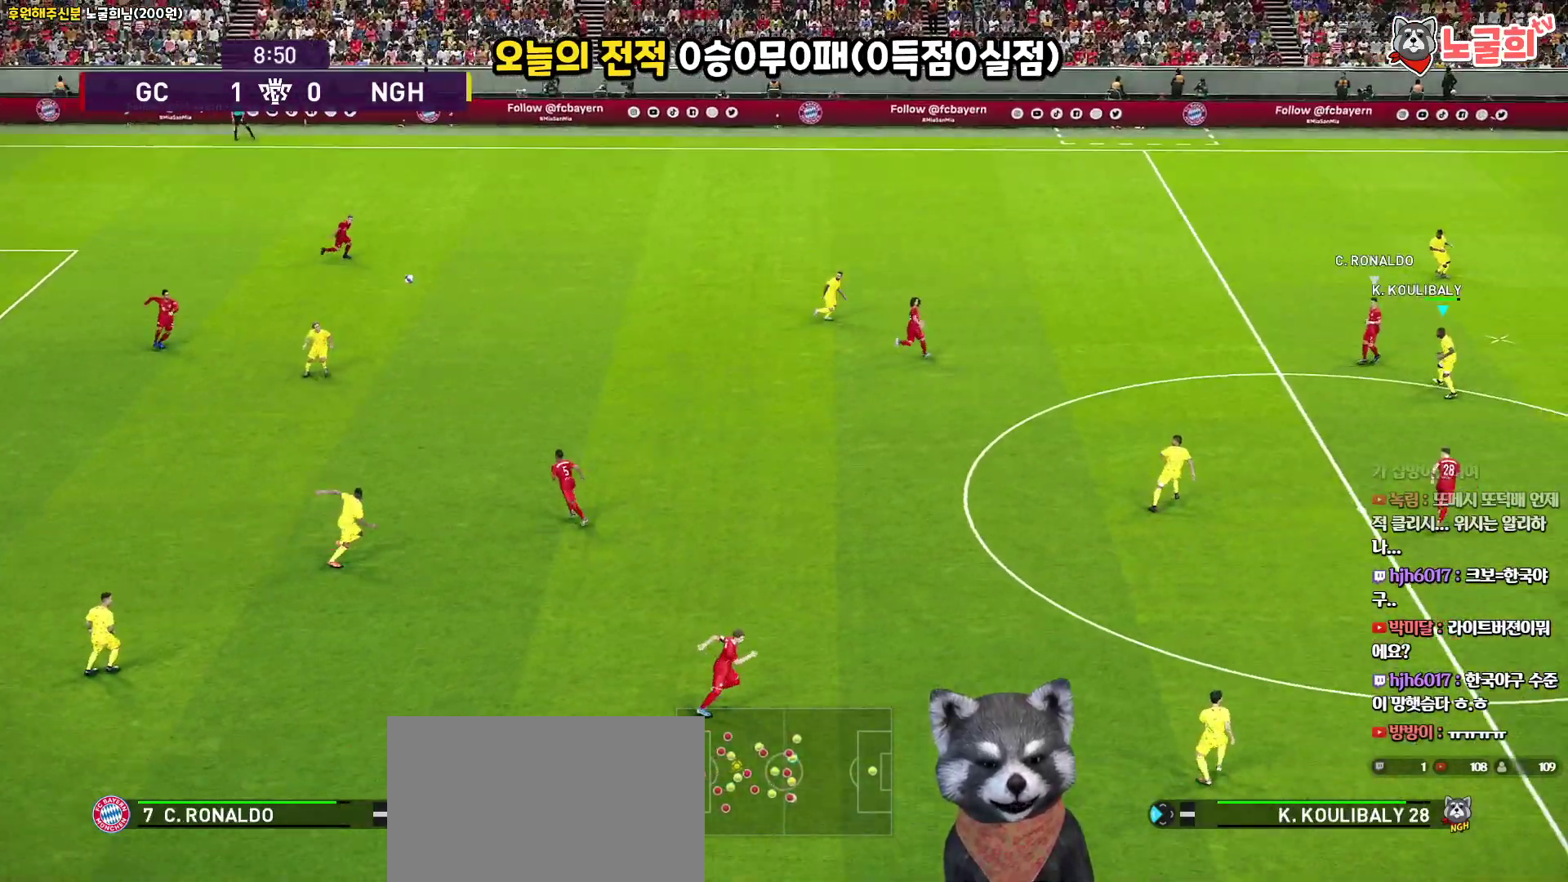
{"buttons": ["CROSS", "R1", "L3"], "left_stick": "up-left", "right_stick": "center", "events": [[33, "L3", "down"], [67, "left_stick", "up-left"], [400, "CROSS", "down"], [400, "R2", "up"]]}
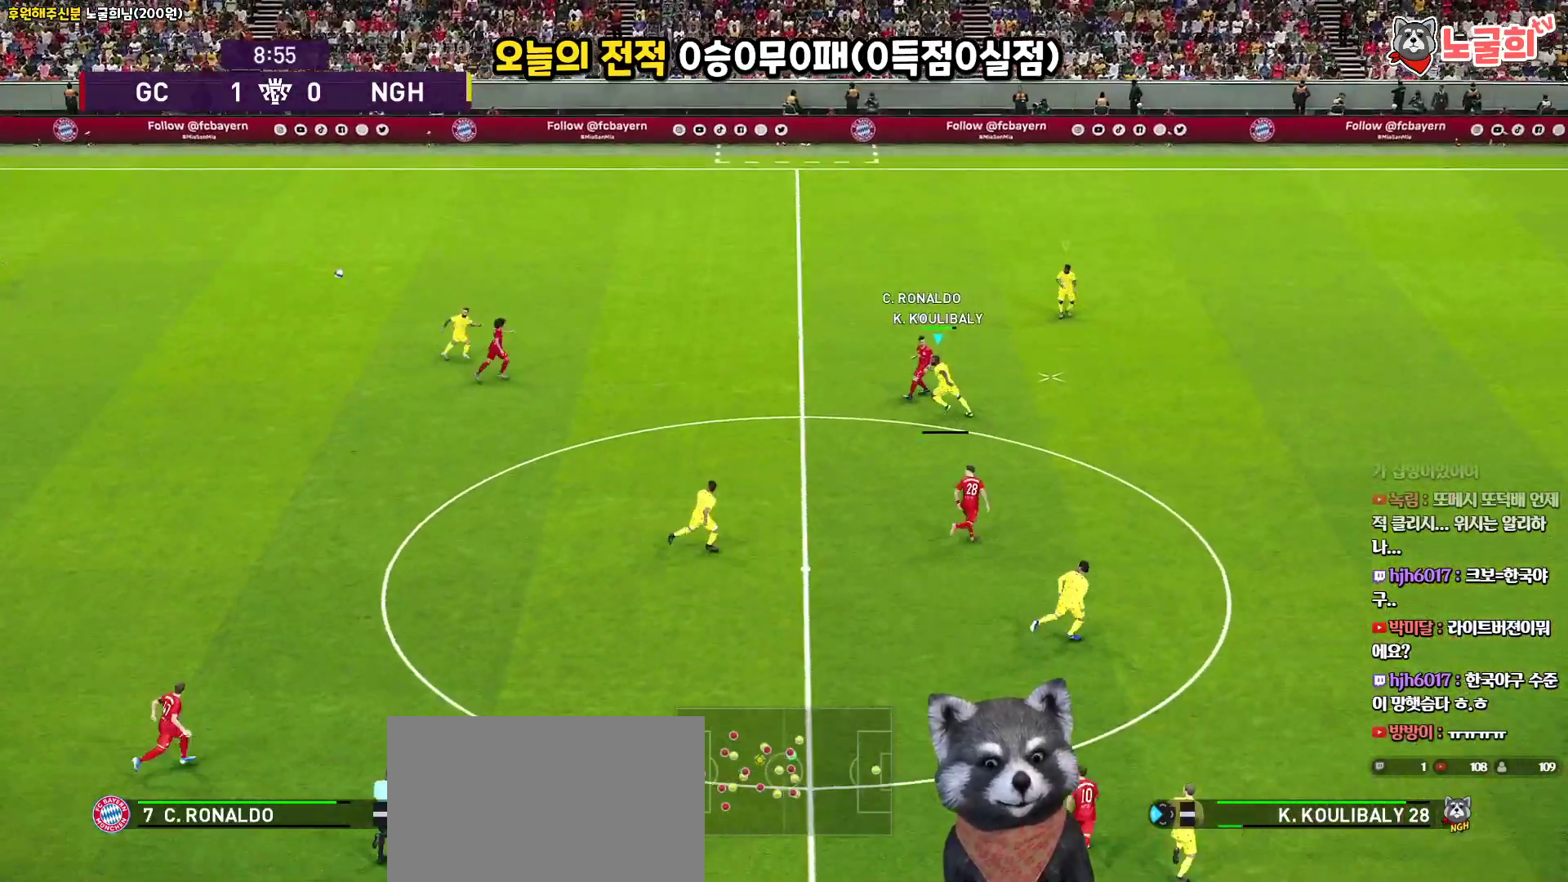
{"buttons": ["R1", "L3"], "left_stick": "up-left", "right_stick": "center", "events": [[17, "CROSS", "up"], [83, "CROSS", "down"], [183, "CROSS", "up"]]}
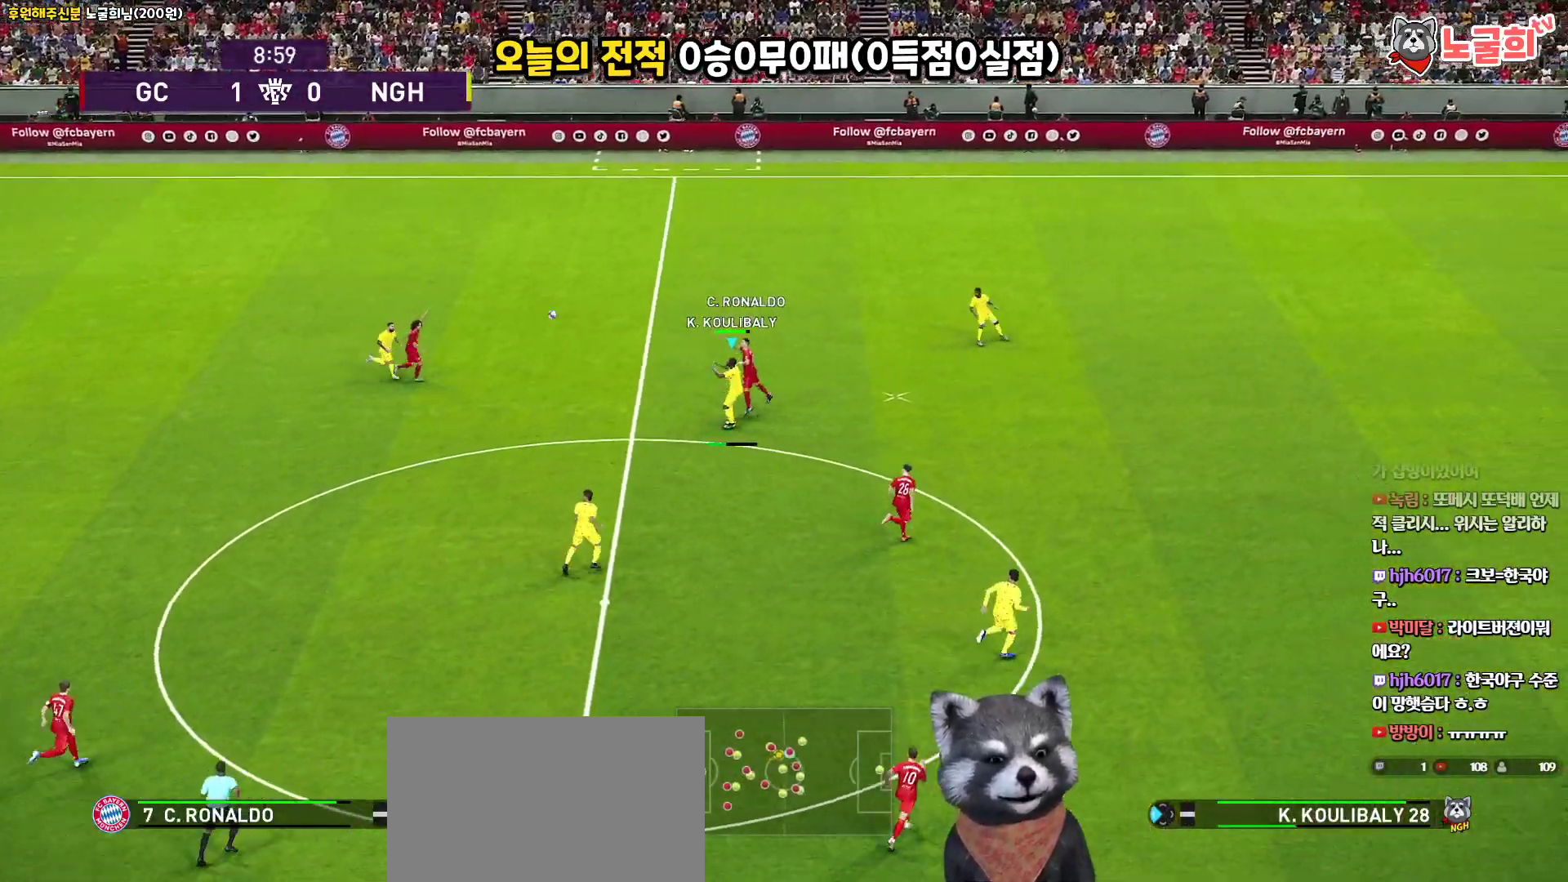
{"buttons": ["L3"], "left_stick": "down-left", "right_stick": "center", "events": [[367, "R1", "up"], [500, "left_stick", "down-left"]]}